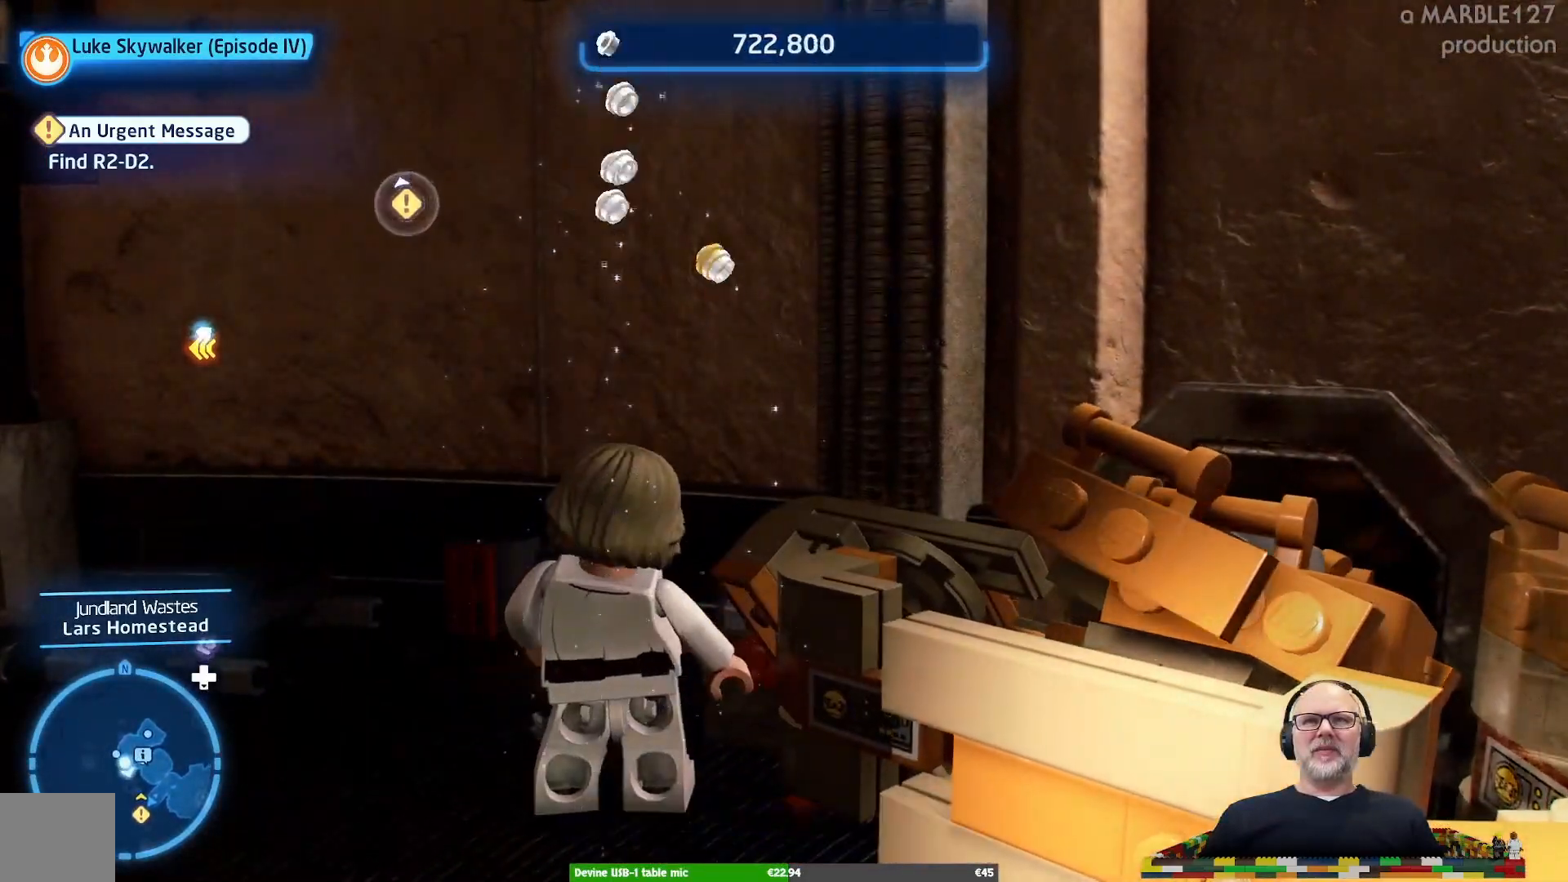
Gameplay with a controller (Xbox layout); each line is a JSON object with the inputs held at the frame after it (dt_ms = milliseconds from this image to that frame). "events" lists button and stick changes between this image and that frame as [ms after this image, input, new state], when the widget could be followed in between. Not read: L2 L3 R2 R3.
{"dt_ms": 500, "buttons": [], "left_stick": "down-right", "right_stick": "center", "events": [[67, "left_stick", "down-right"]]}
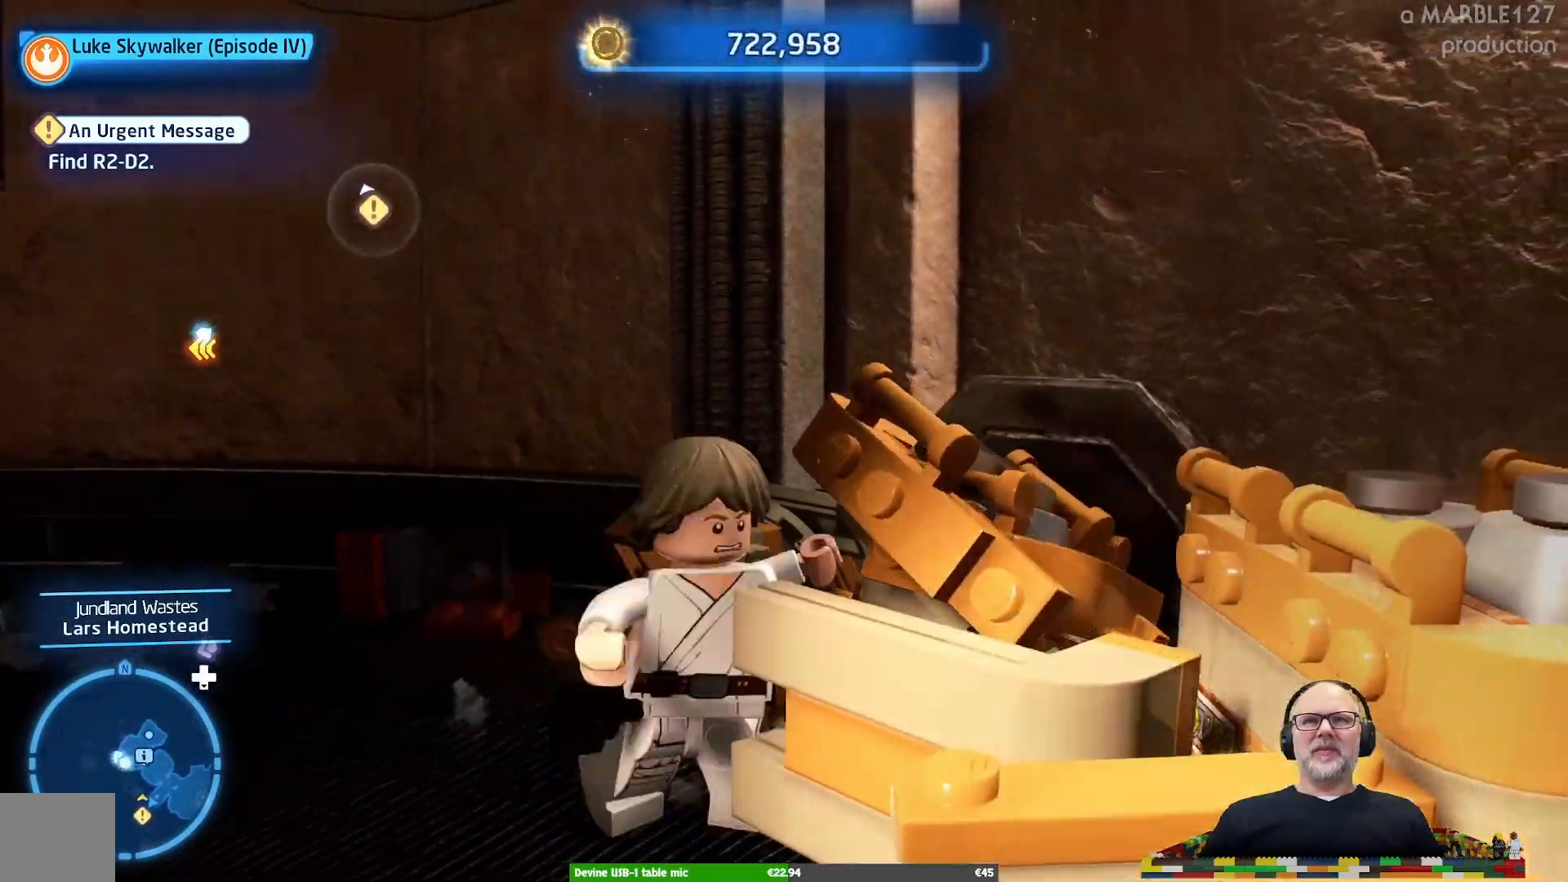
{"dt_ms": 500, "buttons": [], "left_stick": "down-right", "right_stick": "center", "events": []}
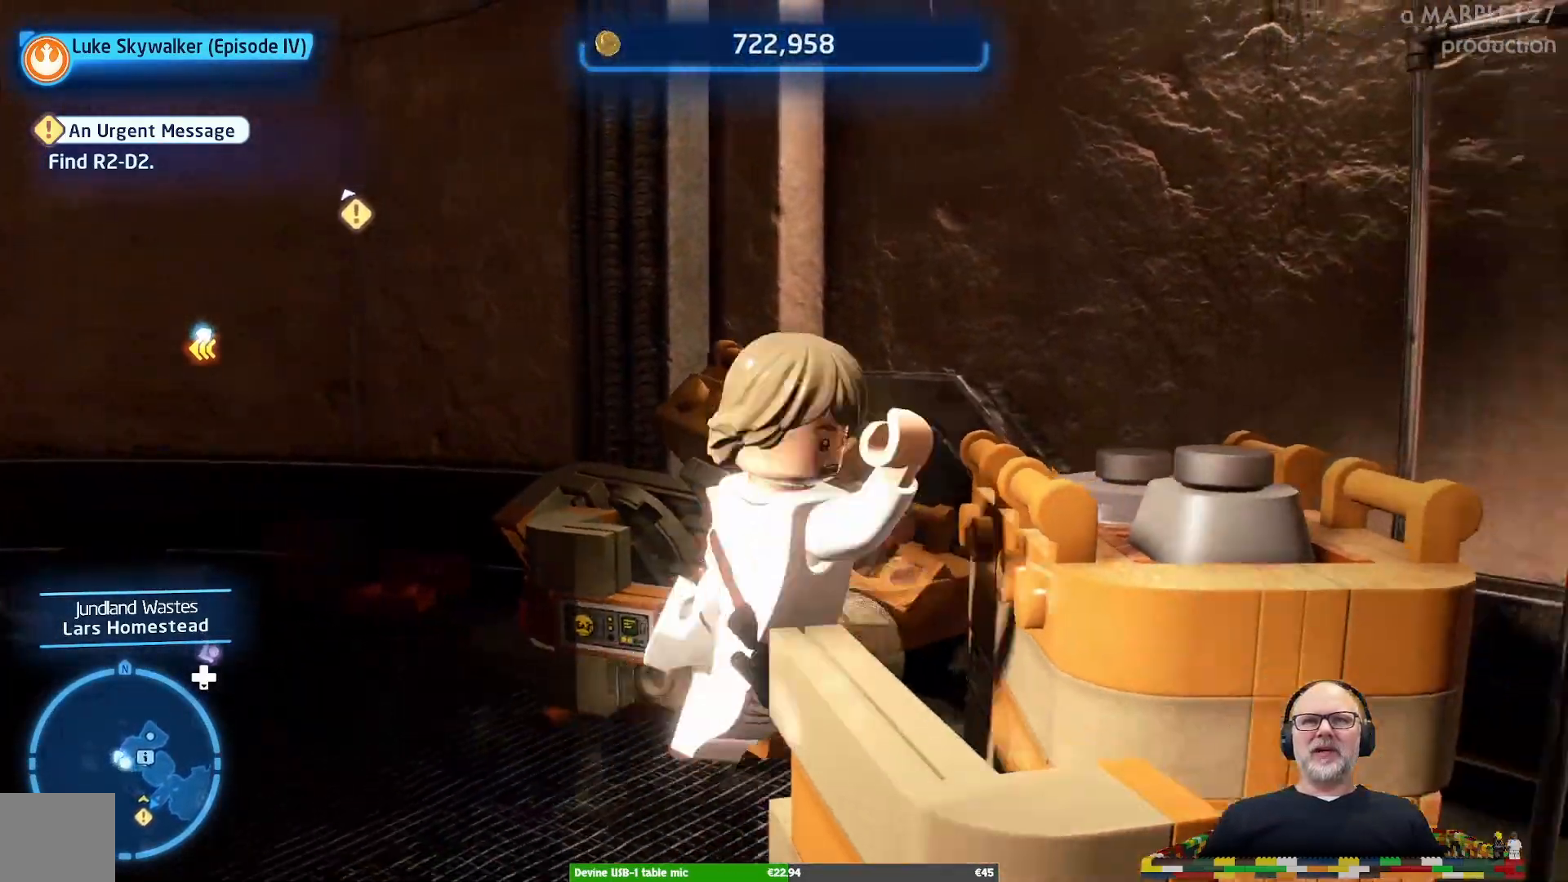
{"dt_ms": 500, "buttons": [], "left_stick": "up-right", "right_stick": "center", "events": [[367, "left_stick", "up-right"]]}
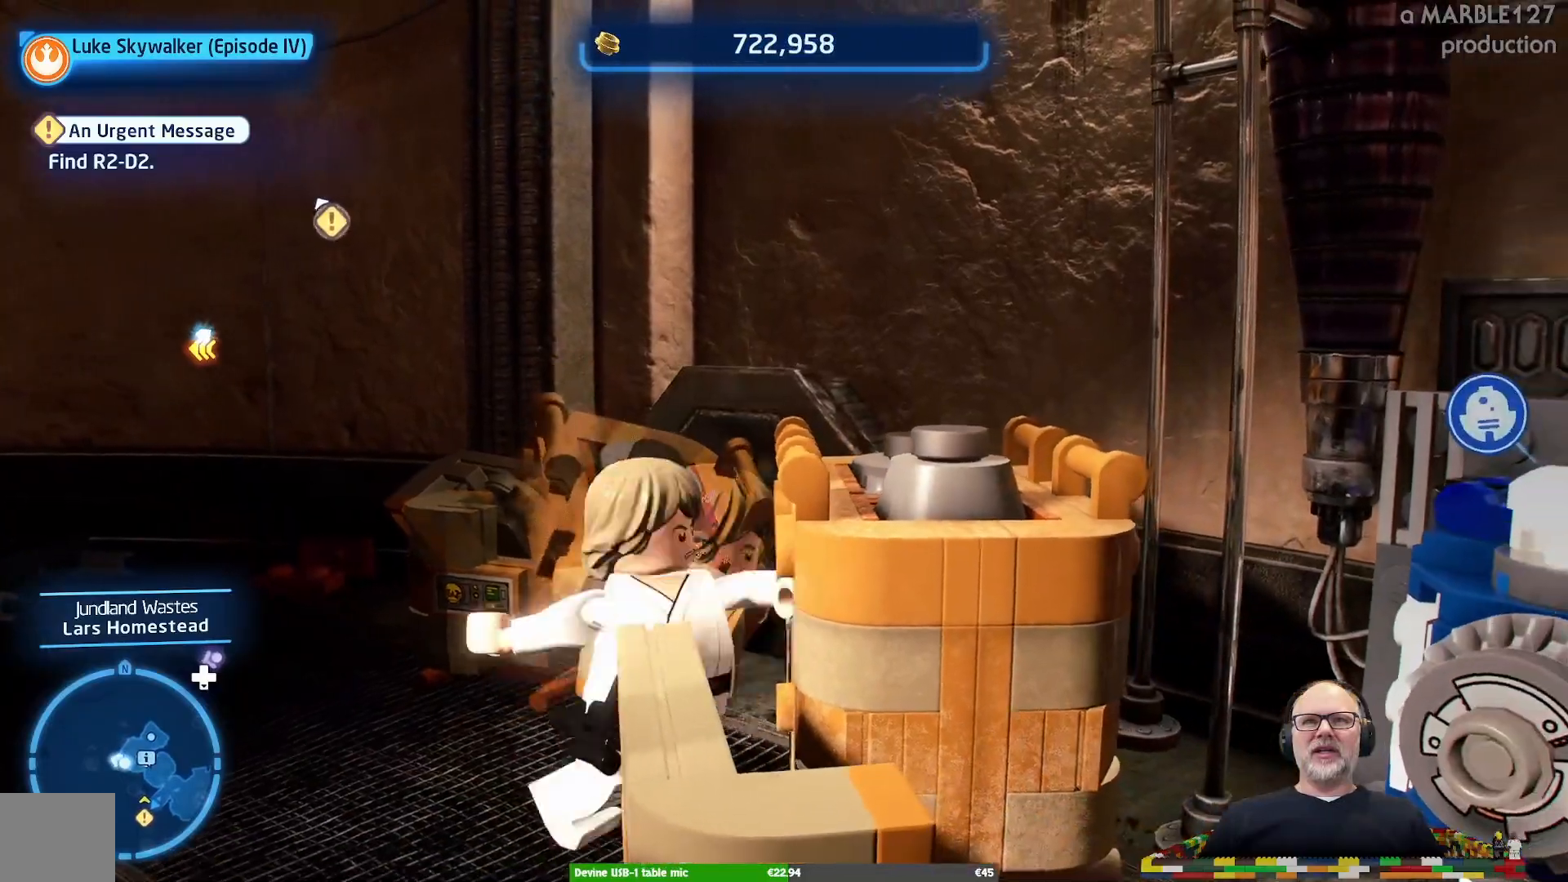
{"dt_ms": 500, "buttons": [], "left_stick": "center", "right_stick": "center", "events": [[200, "left_stick", "right"], [367, "left_stick", "center"]]}
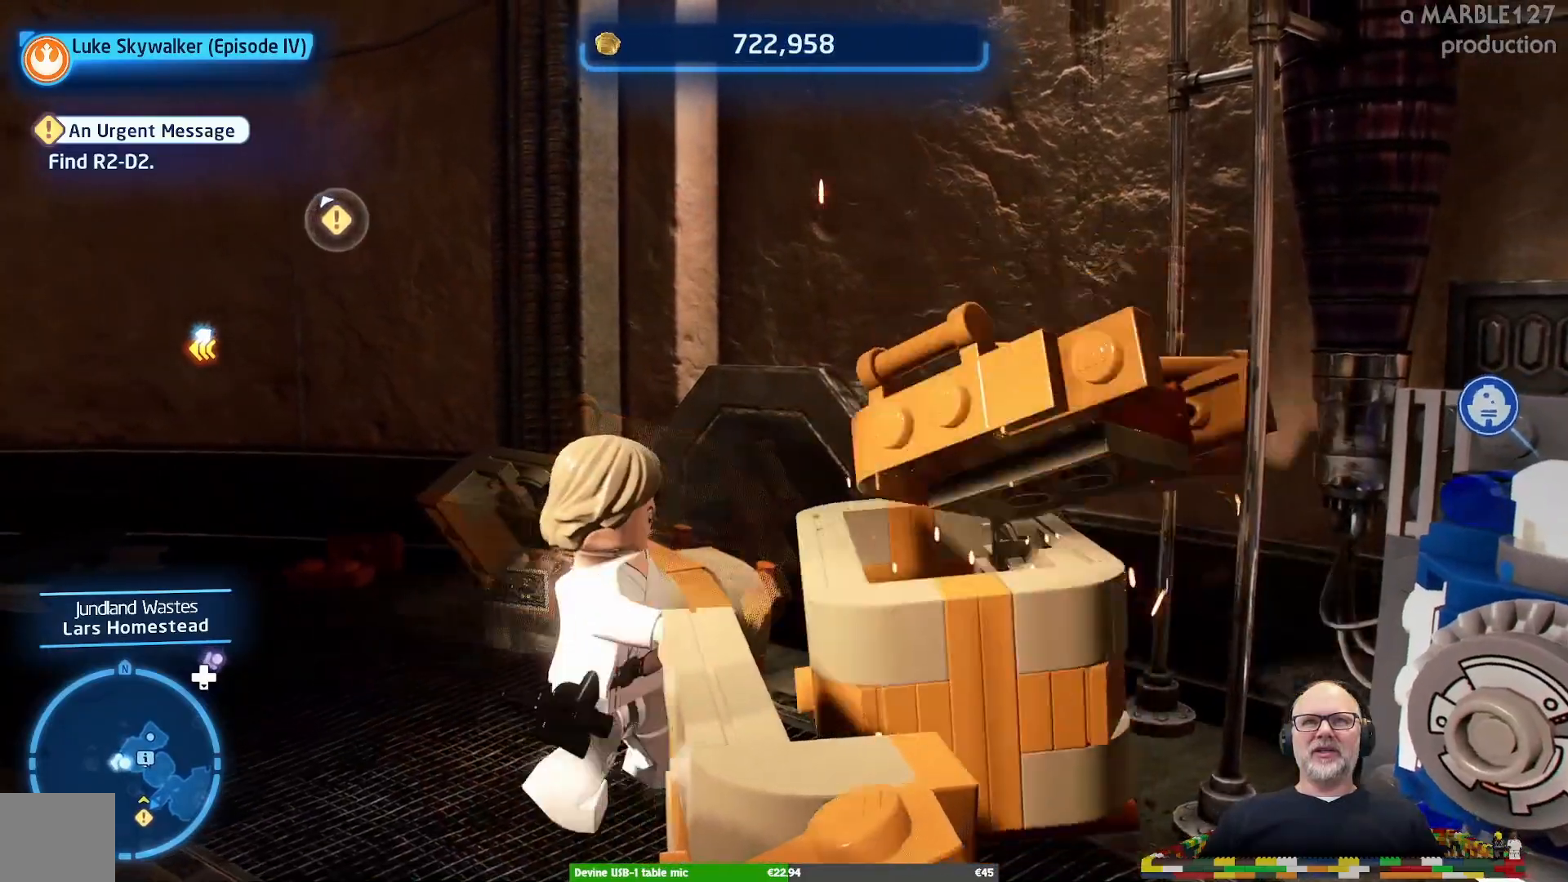
{"dt_ms": 500, "buttons": [], "left_stick": "center", "right_stick": "center", "events": []}
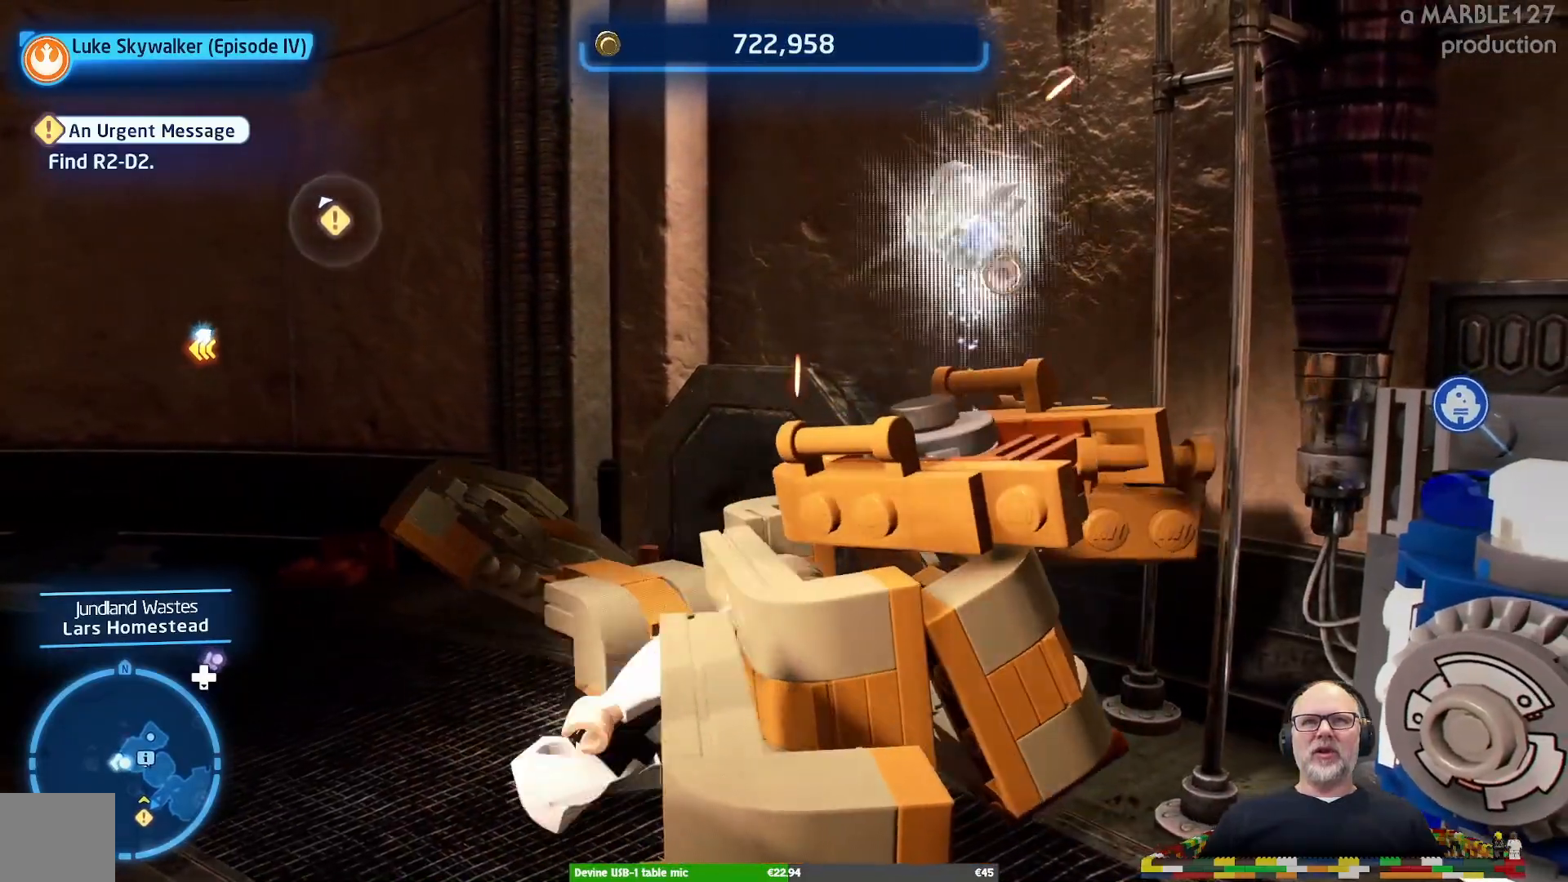
{"dt_ms": 500, "buttons": [], "left_stick": "center", "right_stick": "center", "events": []}
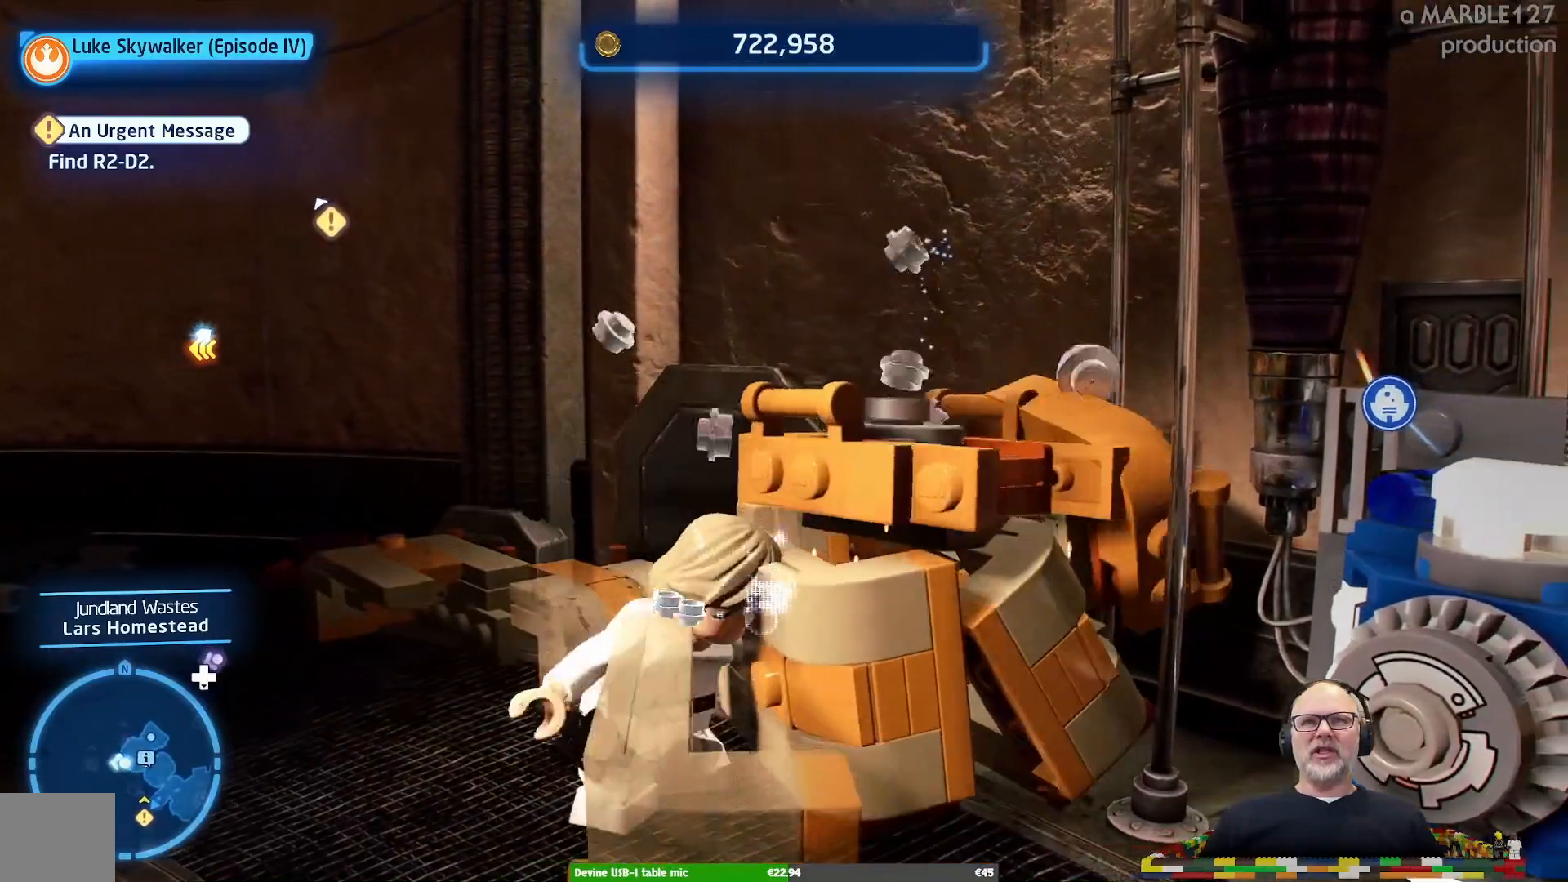
{"dt_ms": 500, "buttons": [], "left_stick": "center", "right_stick": "center", "events": []}
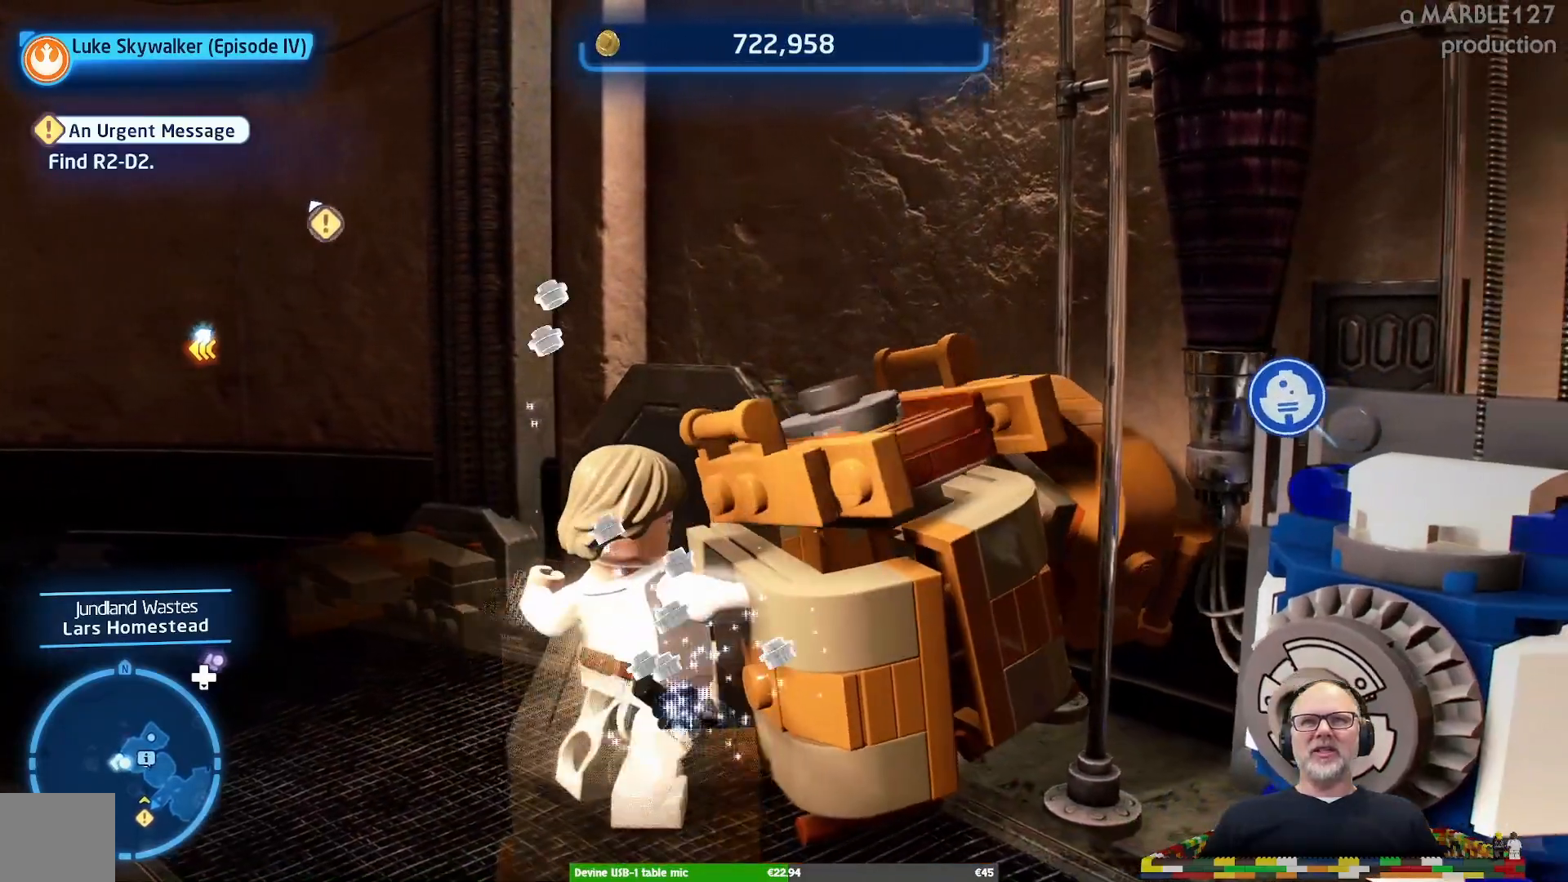
{"dt_ms": 500, "buttons": [], "left_stick": "down", "right_stick": "center", "events": [[333, "left_stick", "down"]]}
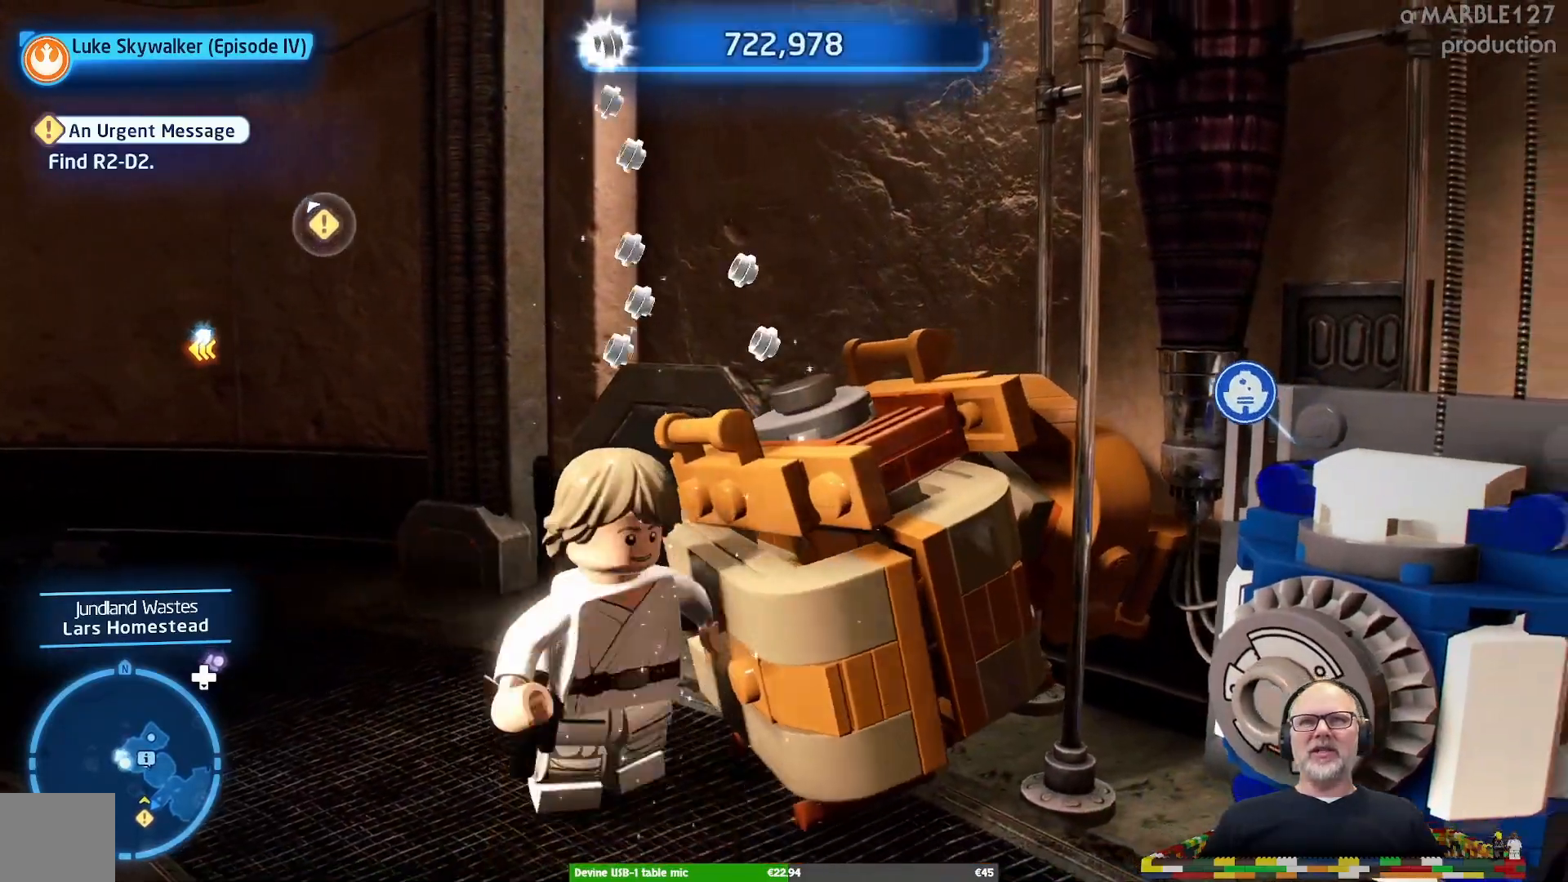
{"dt_ms": 500, "buttons": [], "left_stick": "center", "right_stick": "center", "events": [[67, "left_stick", "down-right"], [267, "left_stick", "right"], [433, "left_stick", "center"]]}
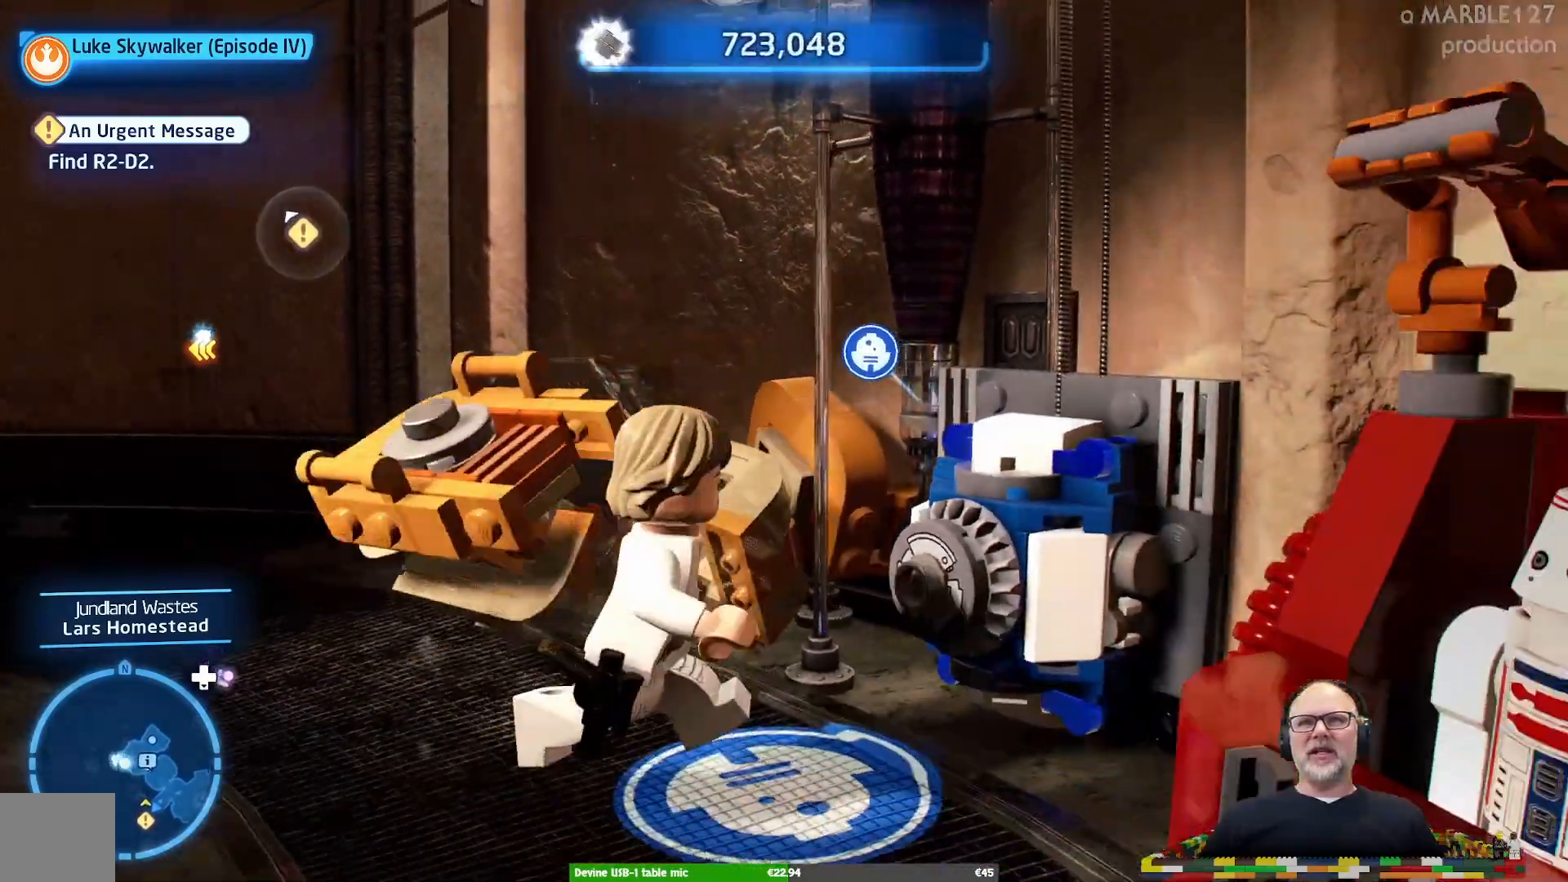
{"dt_ms": 500, "buttons": [], "left_stick": "center", "right_stick": "center", "events": []}
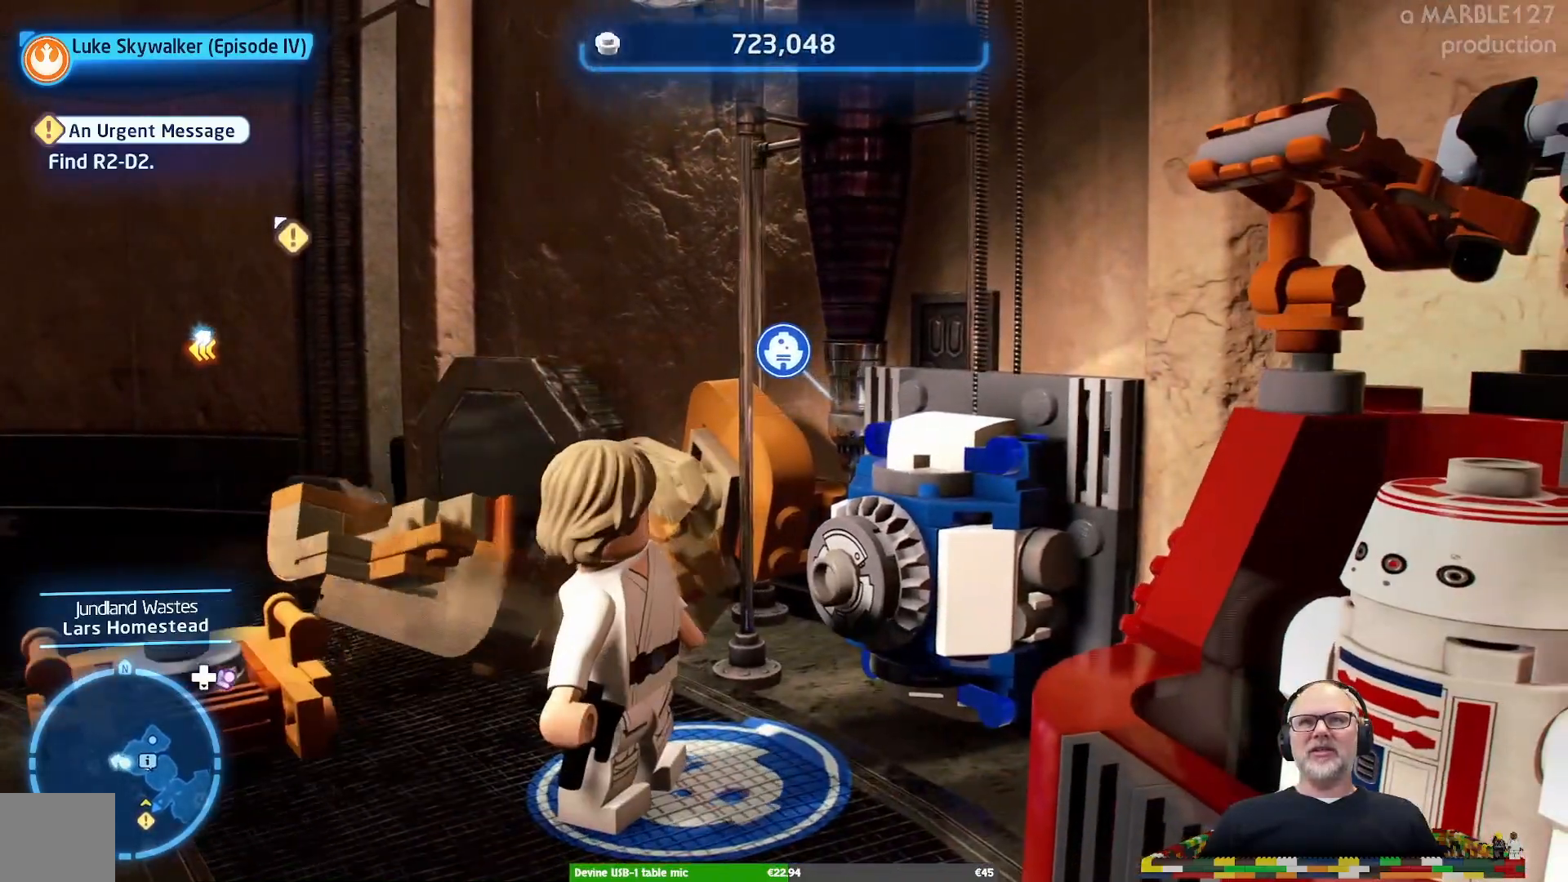
{"dt_ms": 500, "buttons": [], "left_stick": "down-right", "right_stick": "center", "events": [[100, "left_stick", "down"], [333, "left_stick", "down-right"]]}
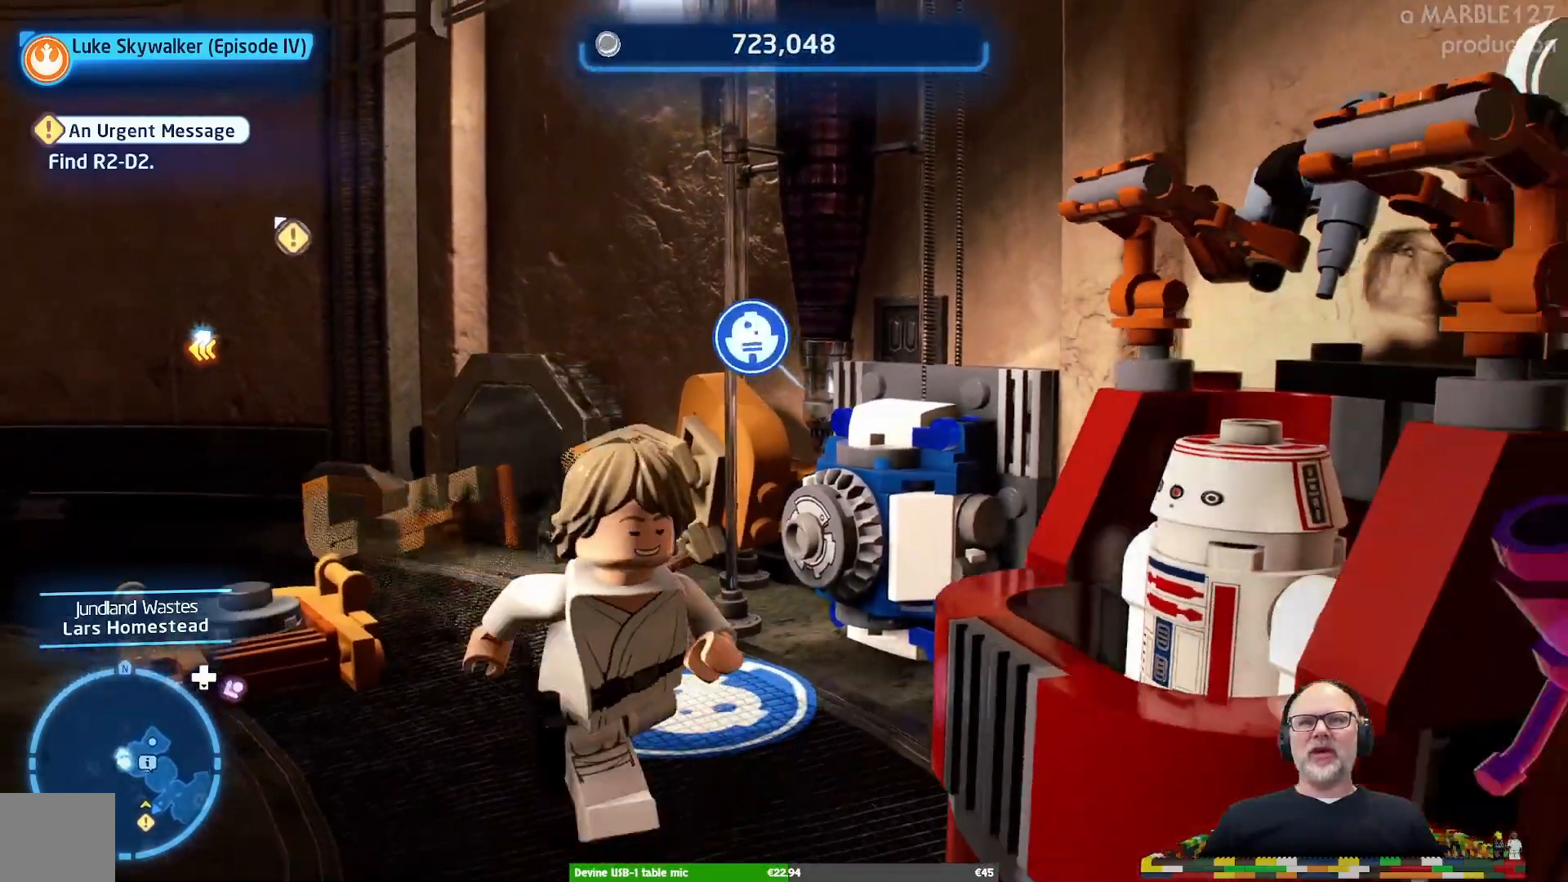
{"dt_ms": 500, "buttons": [], "left_stick": "center", "right_stick": "center", "events": [[167, "left_stick", "right"], [400, "left_stick", "center"]]}
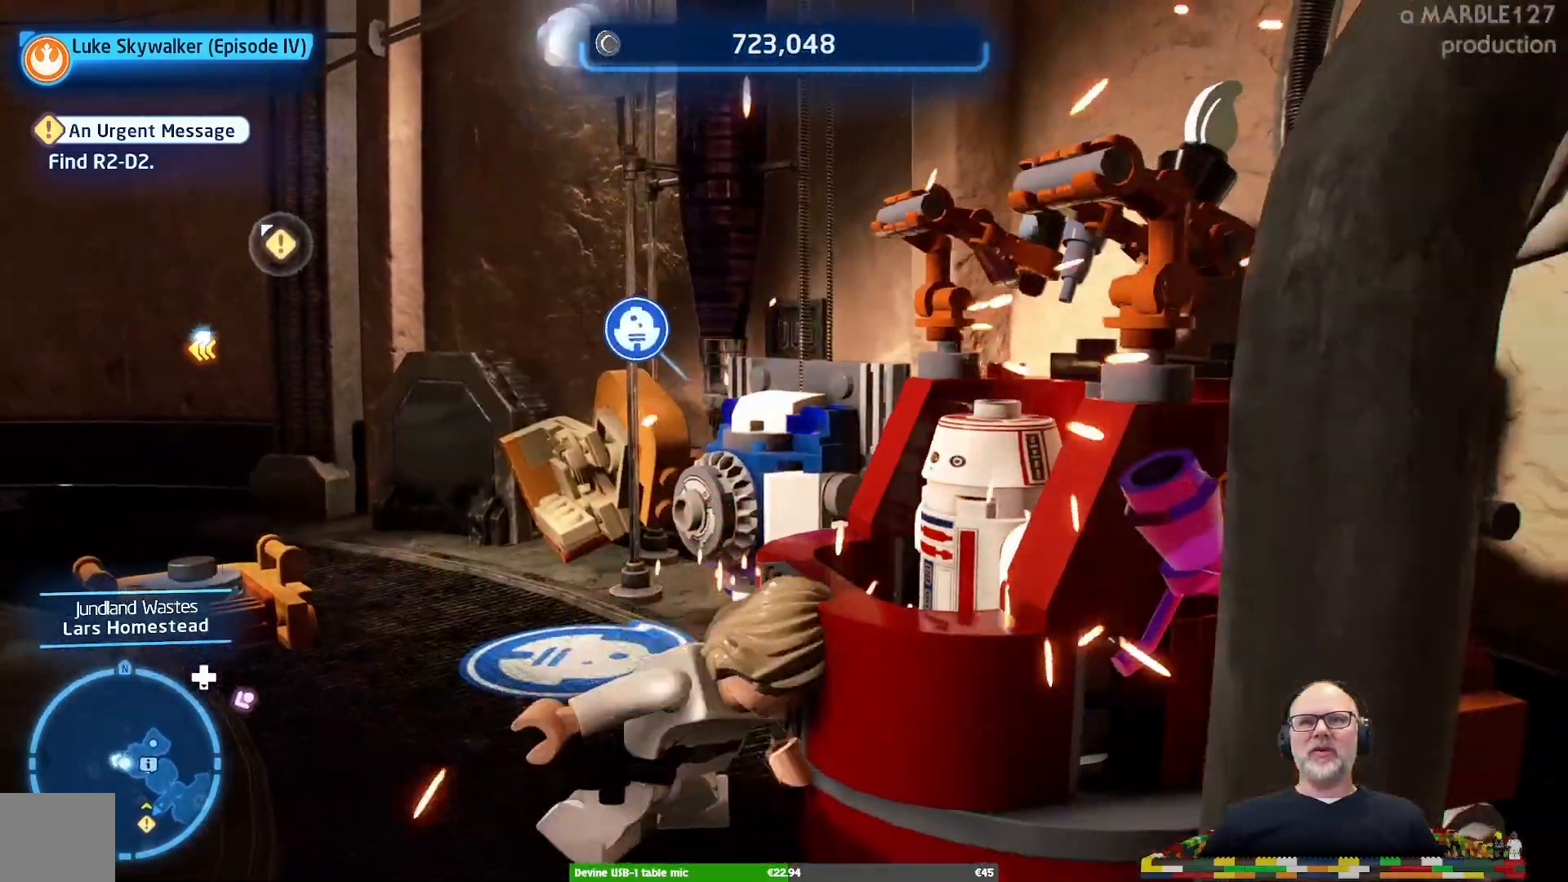
{"dt_ms": 500, "buttons": [], "left_stick": "center", "right_stick": "center", "events": []}
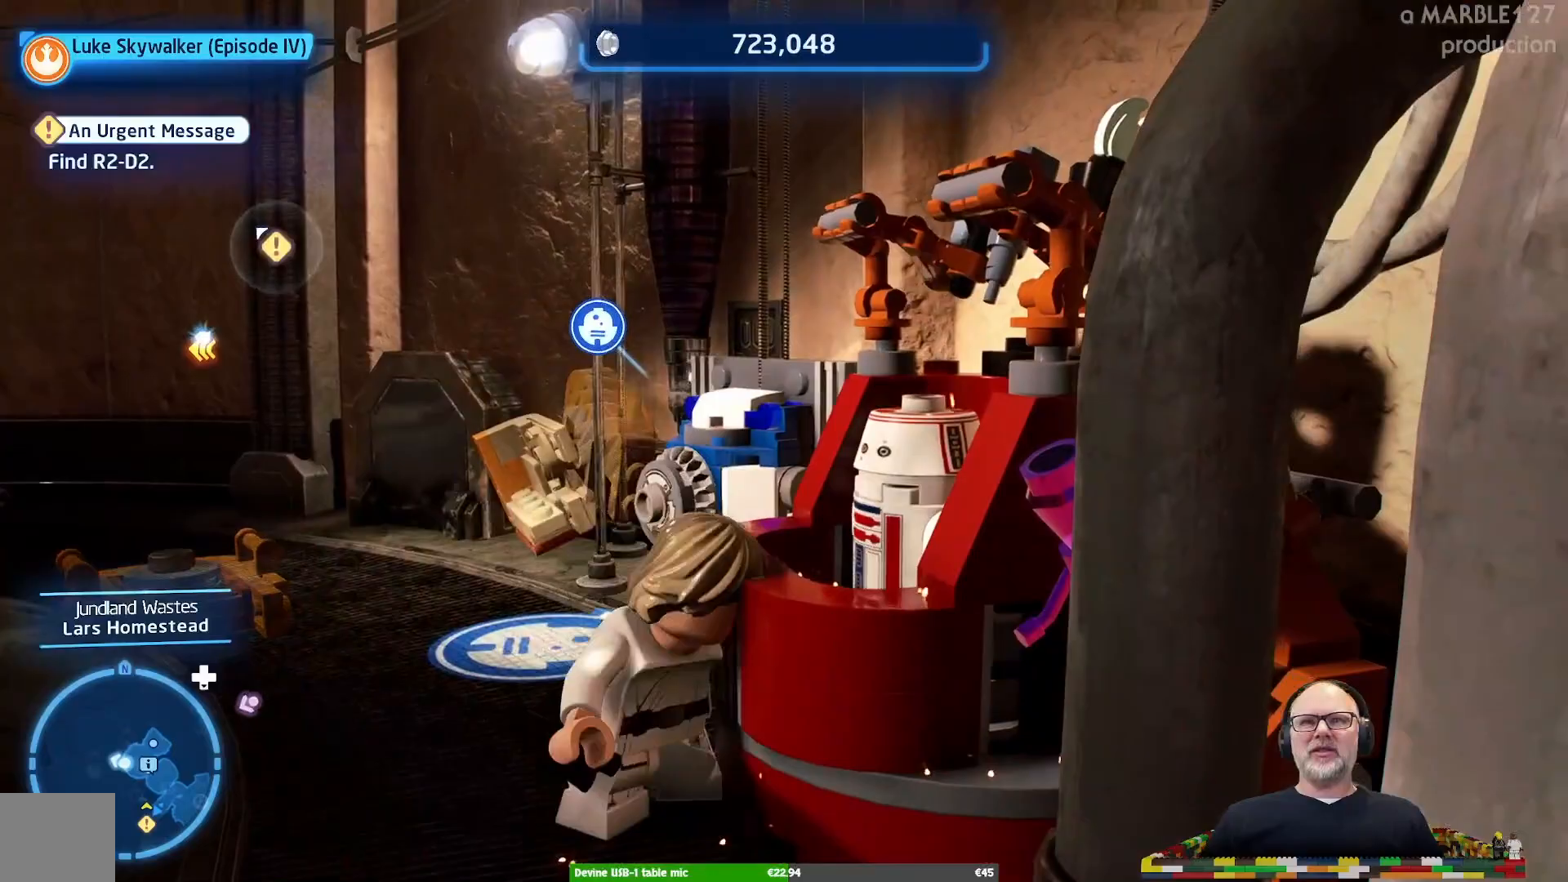
{"dt_ms": 500, "buttons": [], "left_stick": "down-right", "right_stick": "center", "events": [[233, "left_stick", "down"], [333, "left_stick", "down-right"]]}
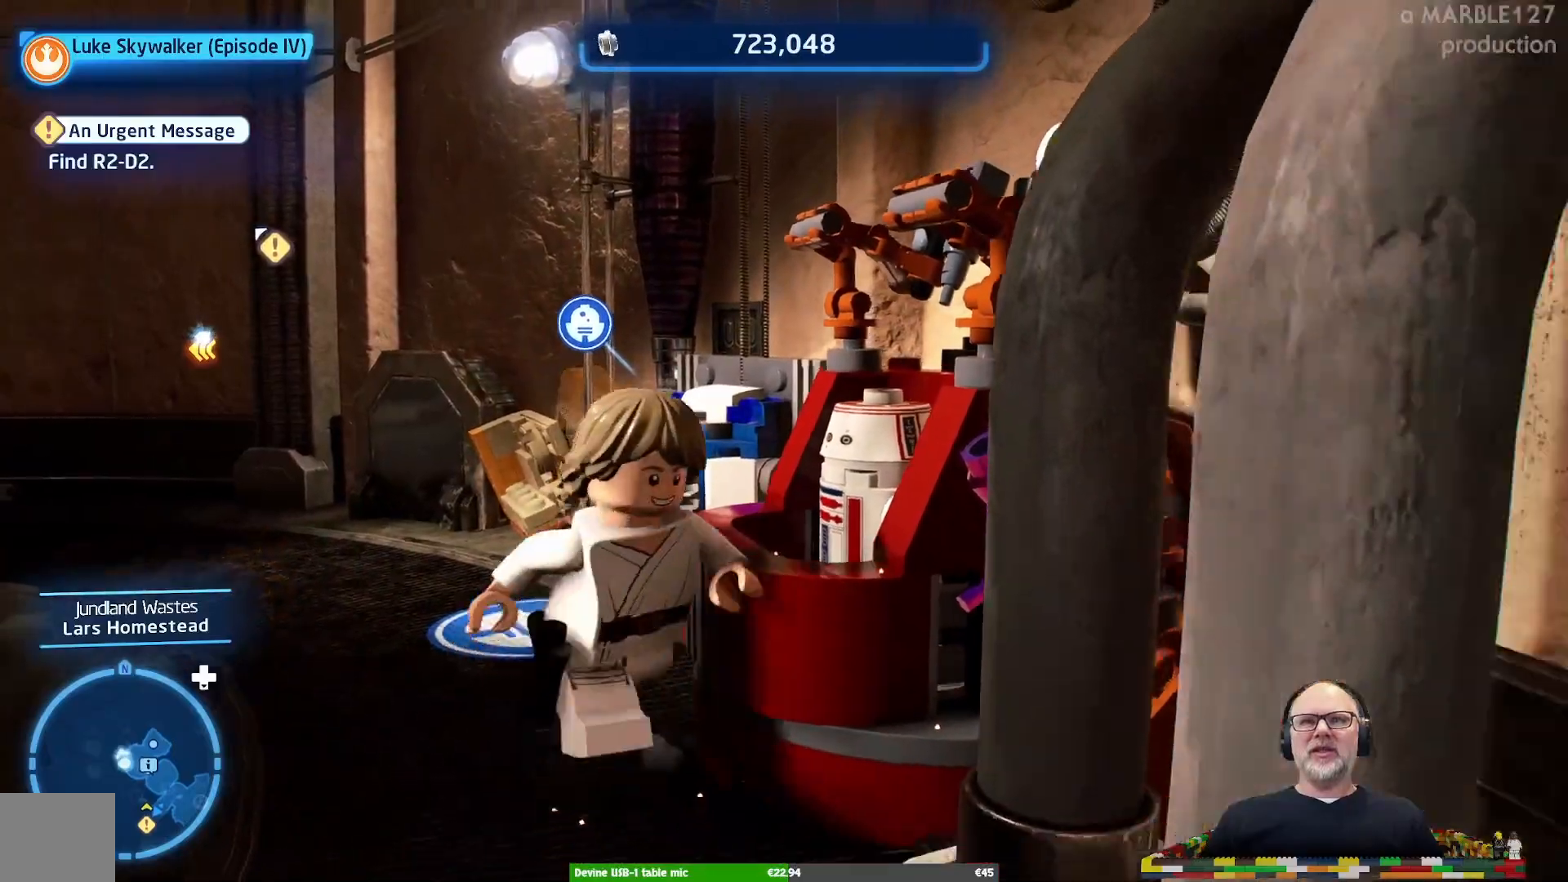
{"dt_ms": 500, "buttons": [], "left_stick": "center", "right_stick": "center", "events": [[367, "left_stick", "center"]]}
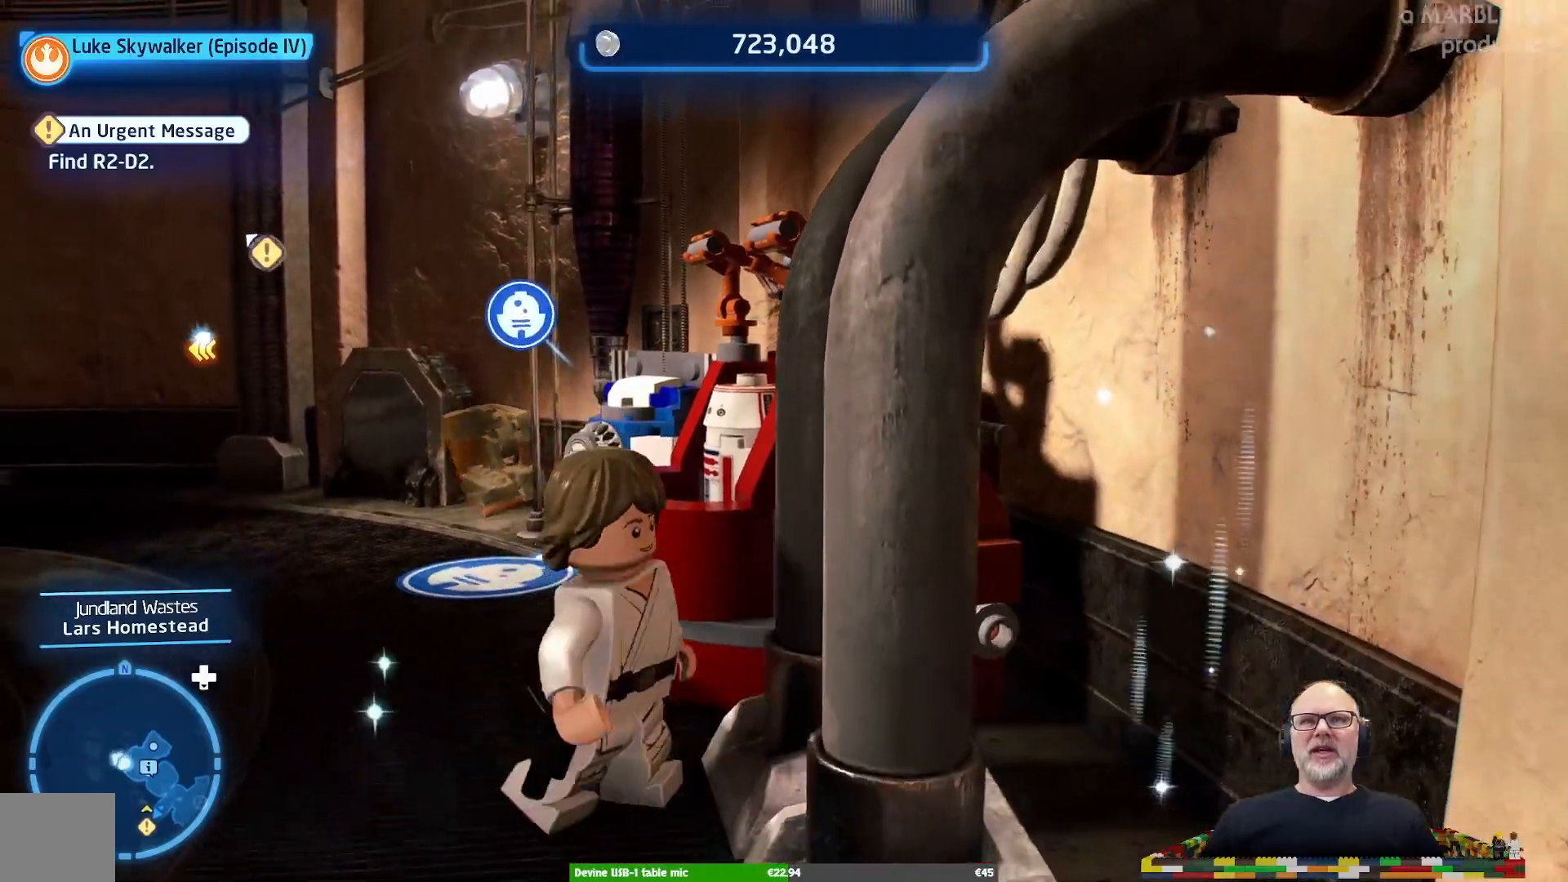
{"dt_ms": 500, "buttons": [], "left_stick": "down", "right_stick": "left", "events": [[133, "left_stick", "down"], [267, "right_stick", "left"]]}
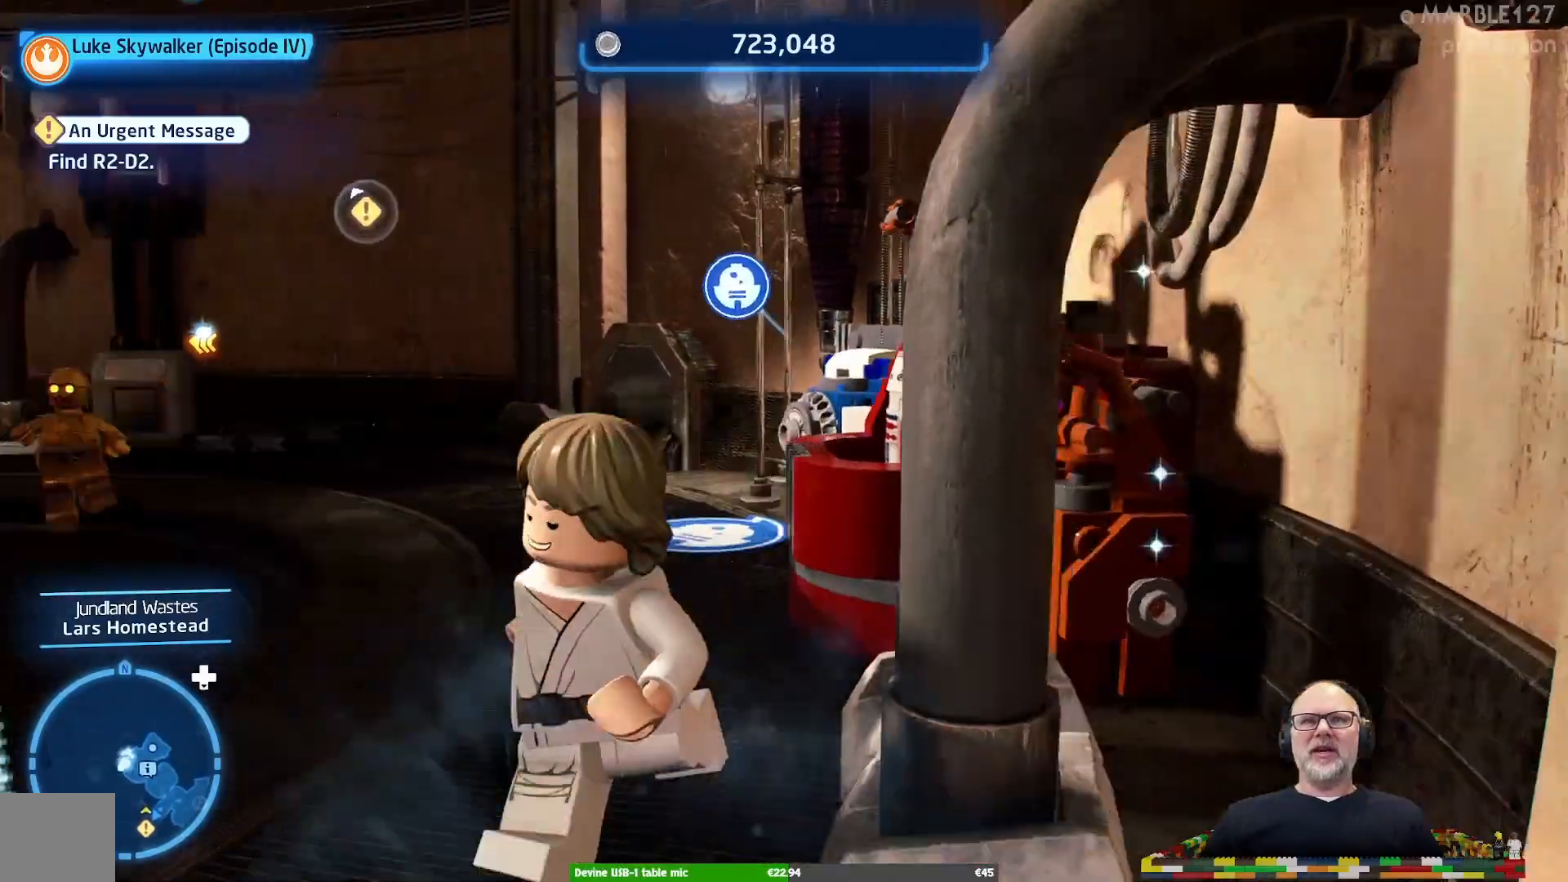
{"dt_ms": 500, "buttons": [], "left_stick": "left", "right_stick": "center", "events": [[100, "left_stick", "down-right"], [100, "right_stick", "center"], [200, "left_stick", "center"], [467, "left_stick", "left"]]}
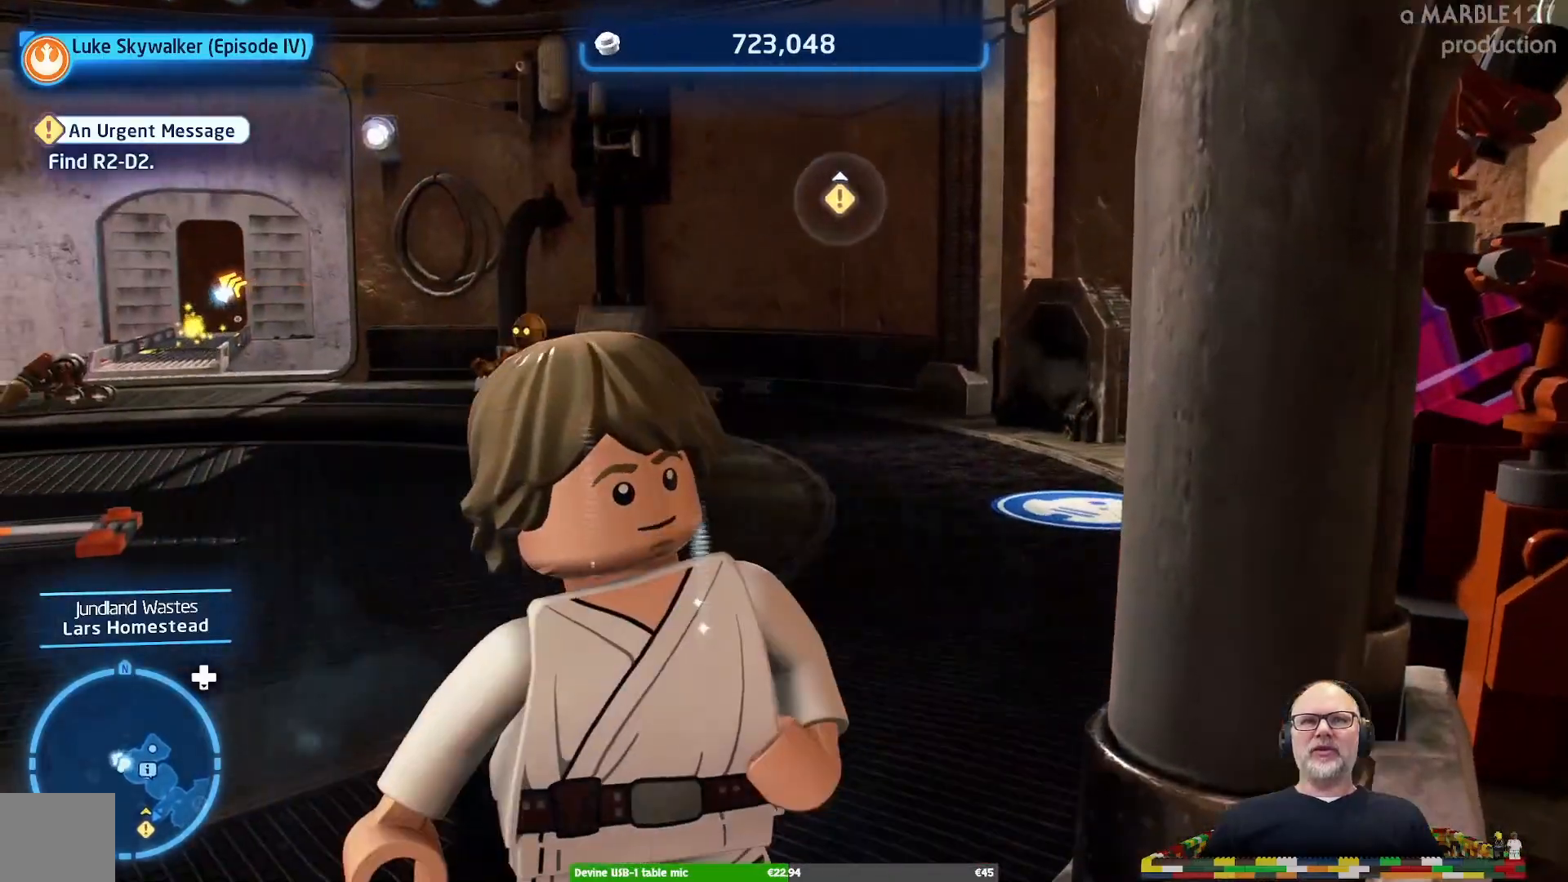
{"dt_ms": 500, "buttons": [], "left_stick": "up-left", "right_stick": "left", "events": [[333, "left_stick", "up-left"], [467, "right_stick", "left"]]}
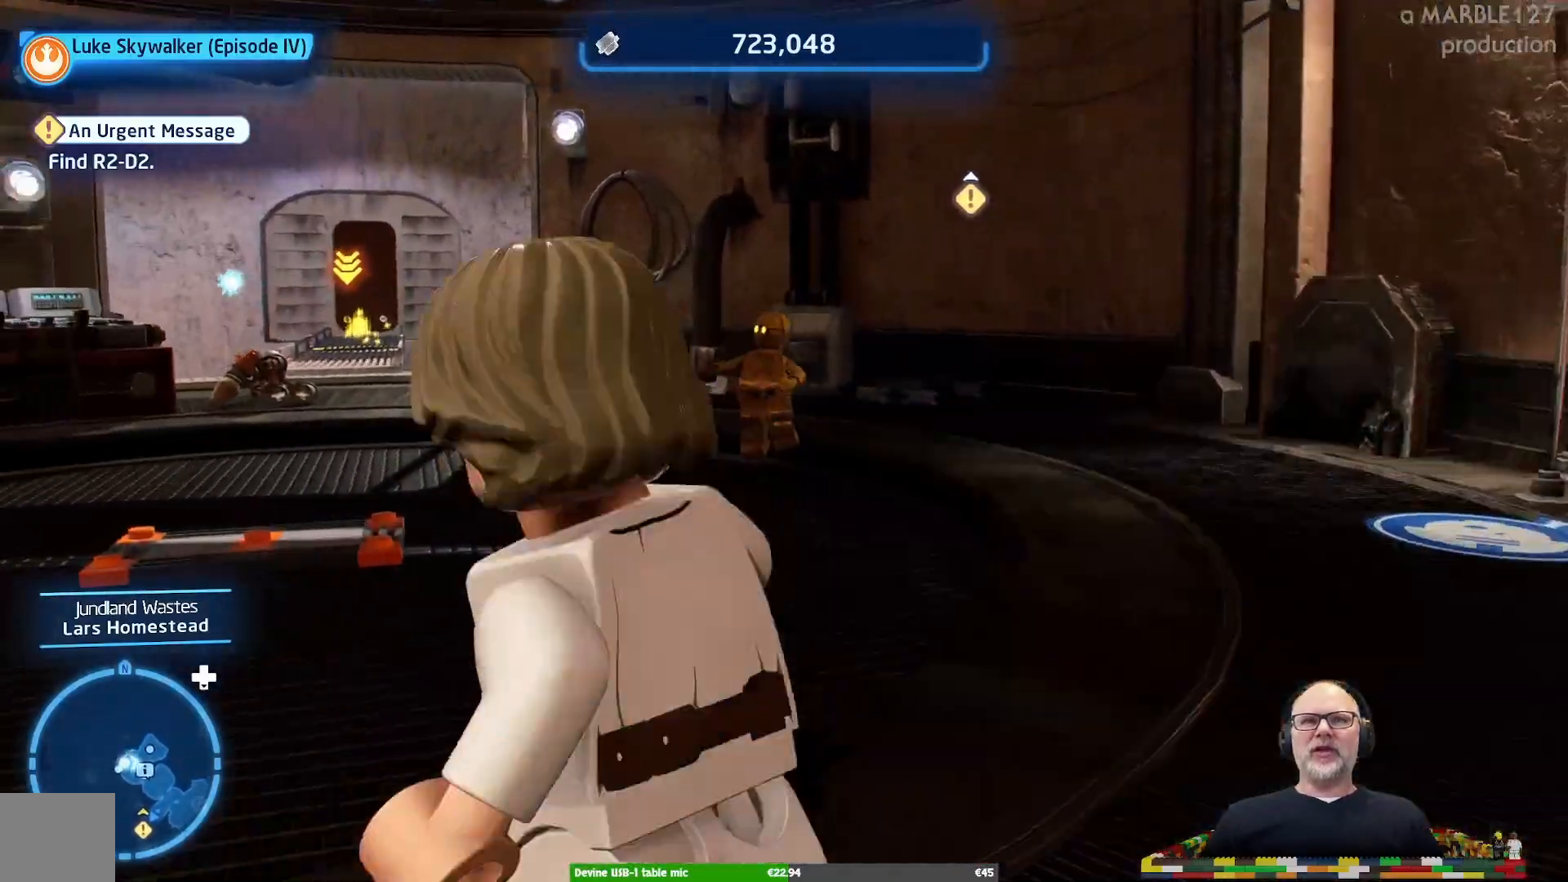
{"dt_ms": 500, "buttons": [], "left_stick": "up-left", "right_stick": "center", "events": [[200, "left_stick", "up"], [233, "right_stick", "center"], [467, "left_stick", "up-left"]]}
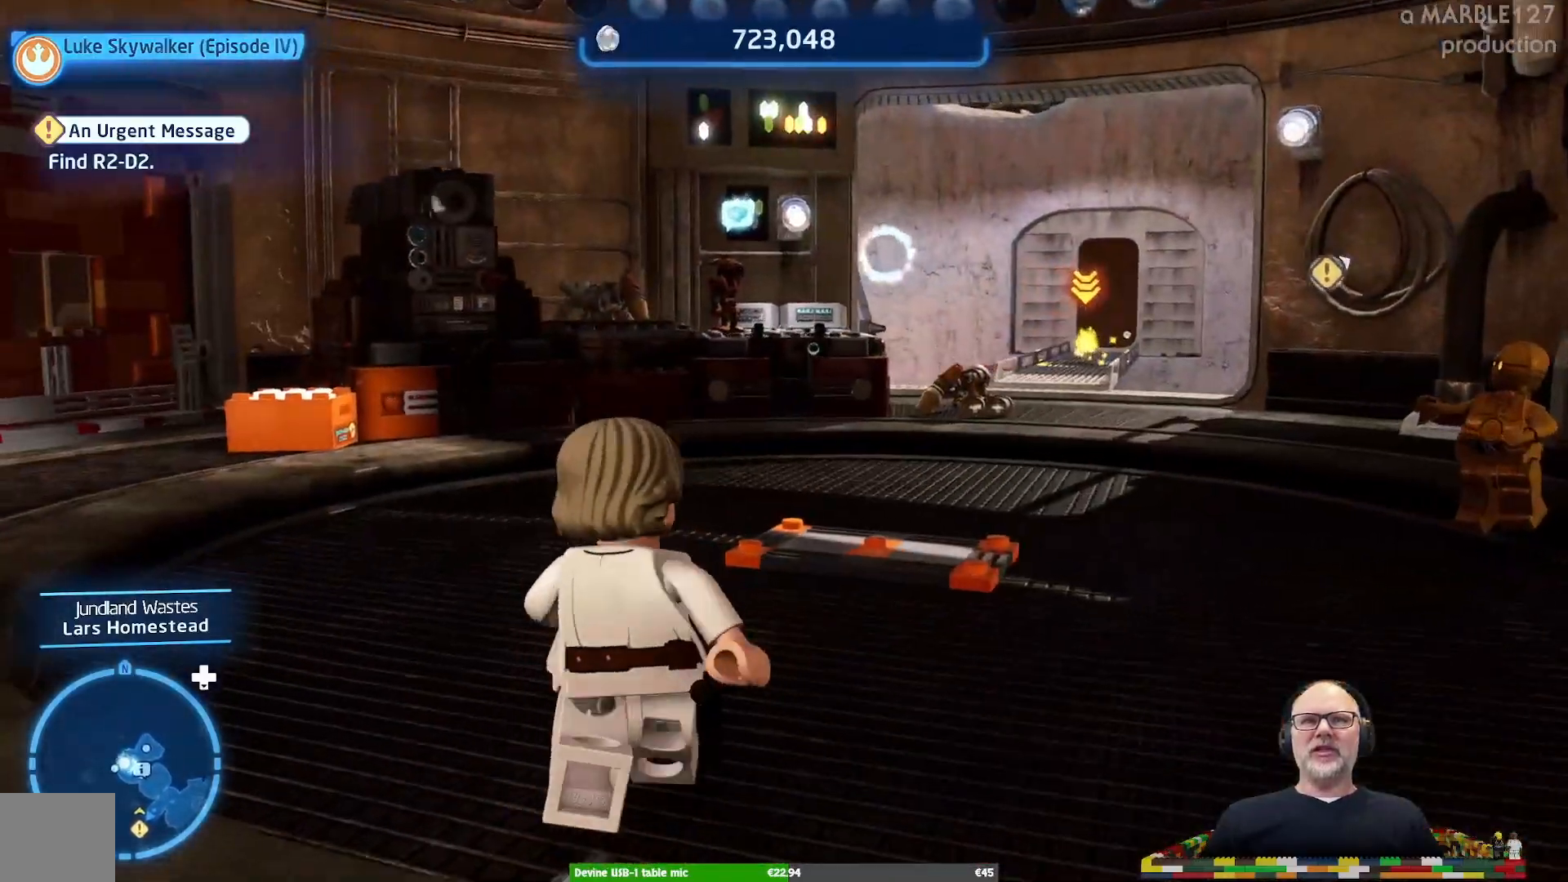
{"dt_ms": 500, "buttons": [], "left_stick": "up-left", "right_stick": "center", "events": [[67, "left_stick", "left"], [200, "left_stick", "up-left"]]}
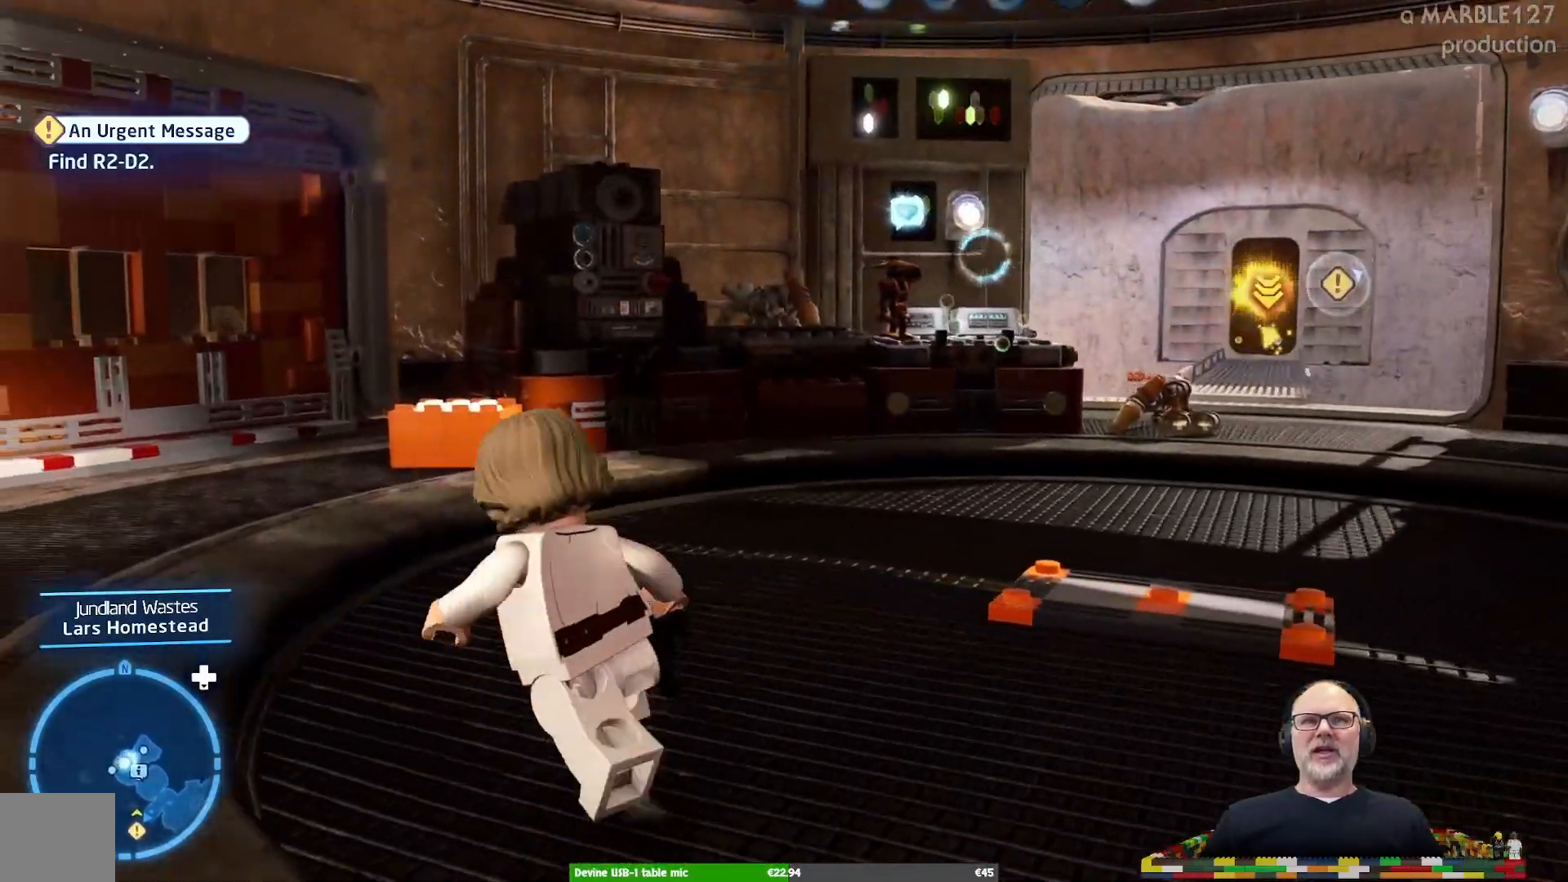
{"dt_ms": 500, "buttons": [], "left_stick": "up-left", "right_stick": "center", "events": [[300, "A", "down"], [400, "A", "up"]]}
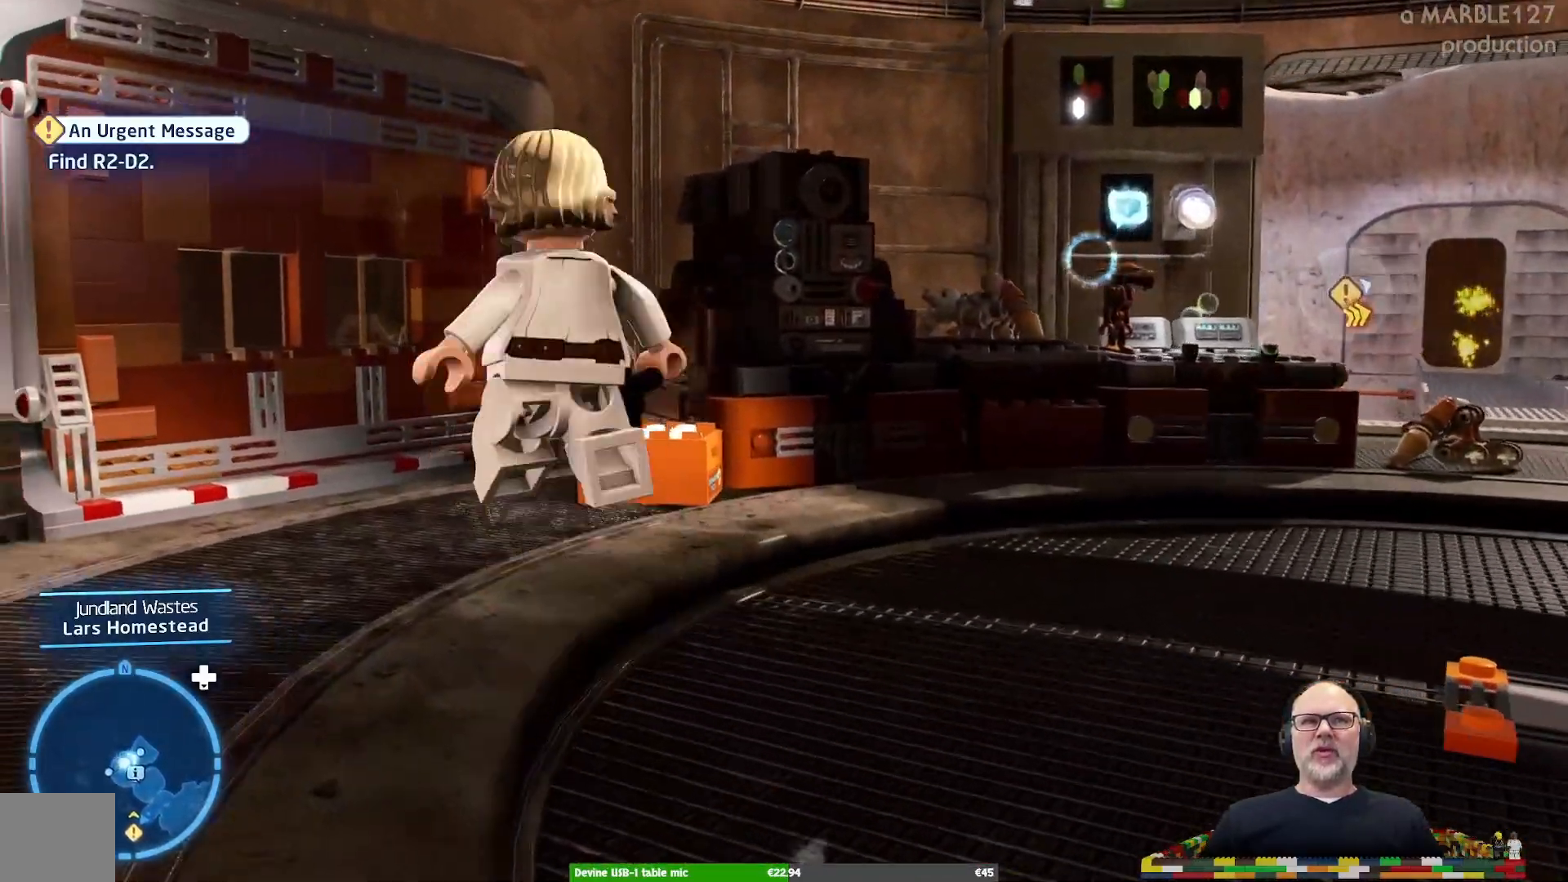
{"dt_ms": 500, "buttons": [], "left_stick": "up", "right_stick": "center", "events": [[33, "left_stick", "up"]]}
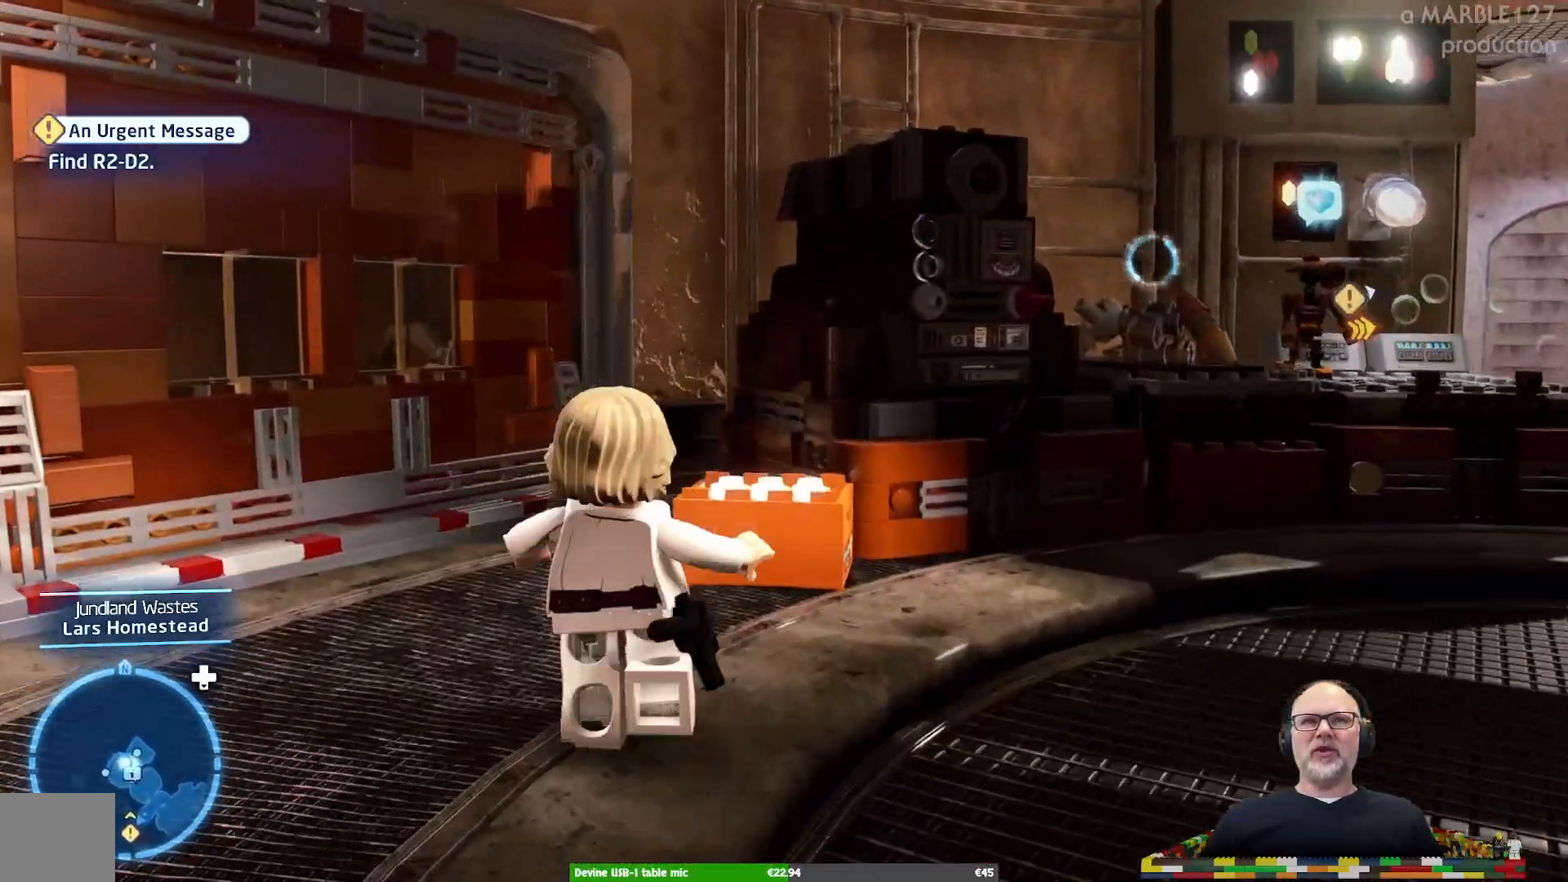
{"dt_ms": 500, "buttons": [], "left_stick": "up-right", "right_stick": "center", "events": [[267, "left_stick", "up-right"]]}
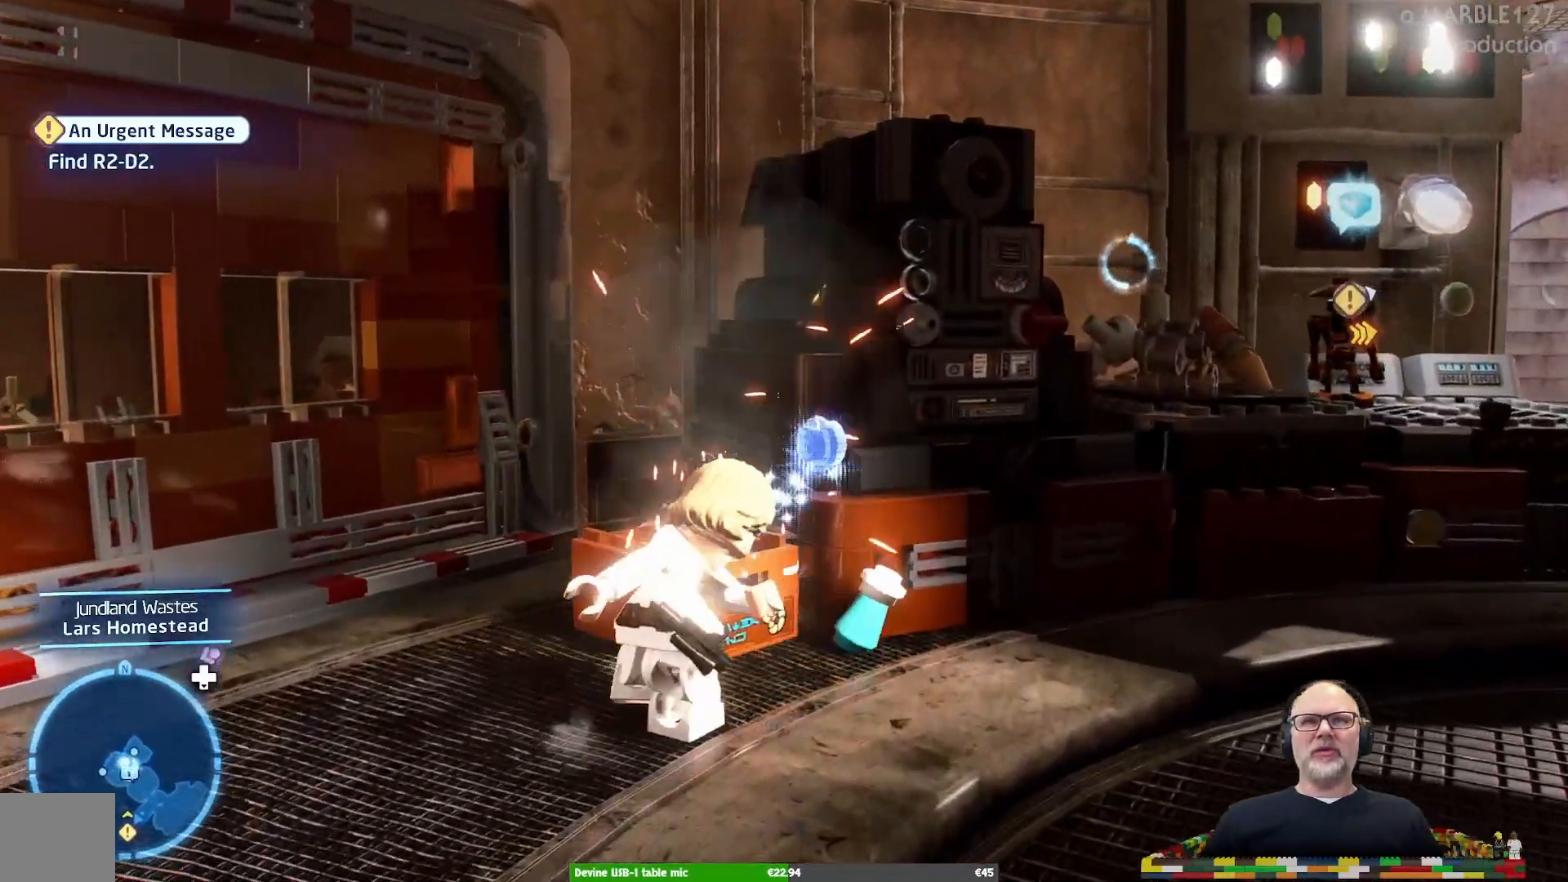
{"dt_ms": 500, "buttons": [], "left_stick": "center", "right_stick": "center", "events": [[33, "left_stick", "center"]]}
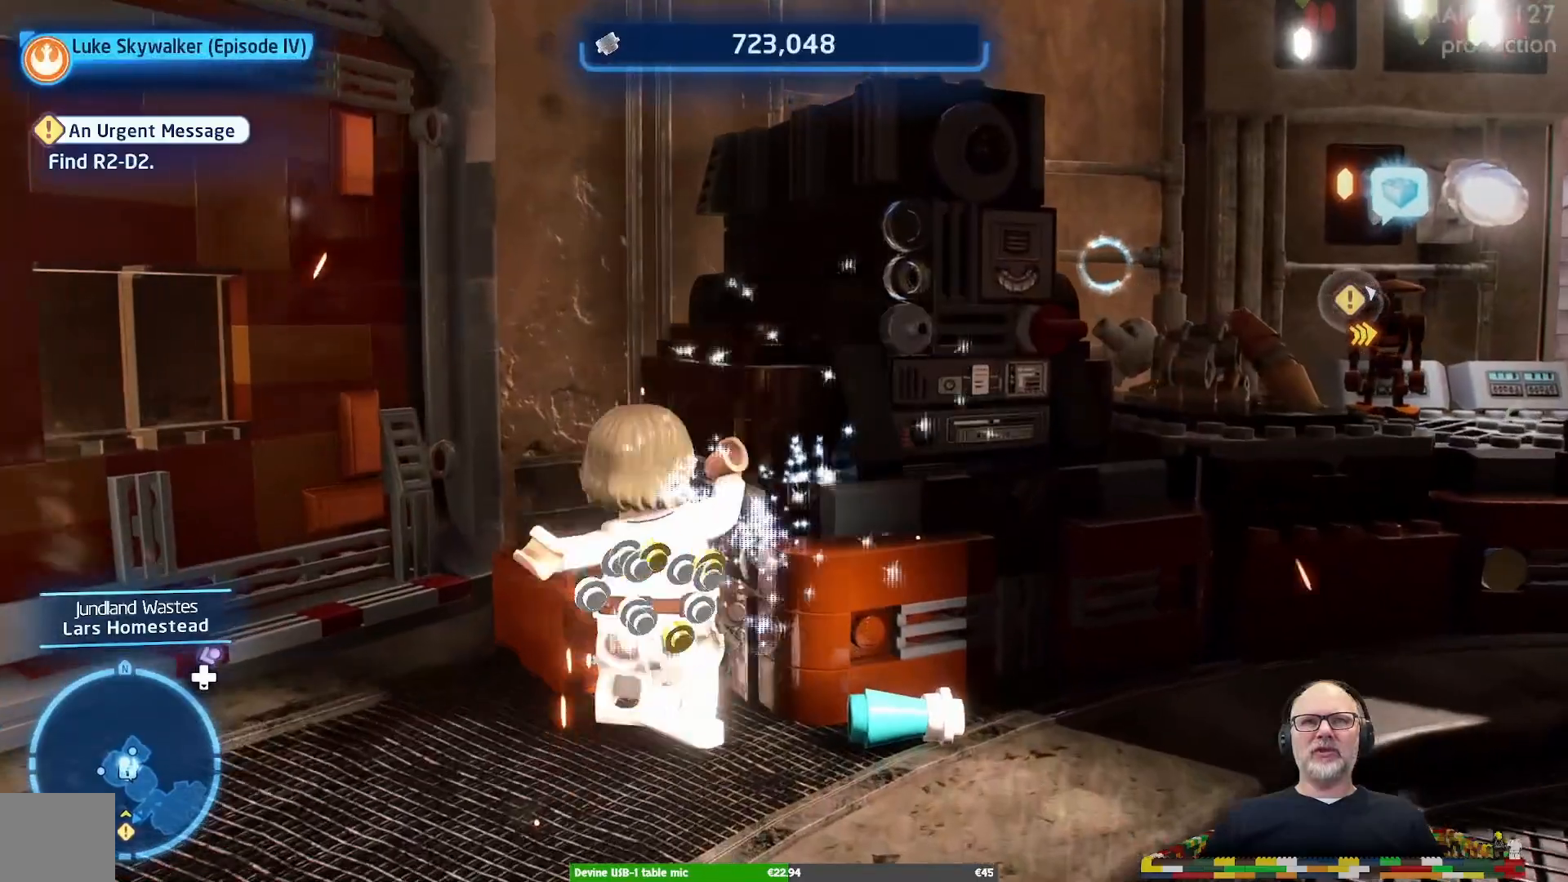
{"dt_ms": 500, "buttons": [], "left_stick": "center", "right_stick": "center", "events": []}
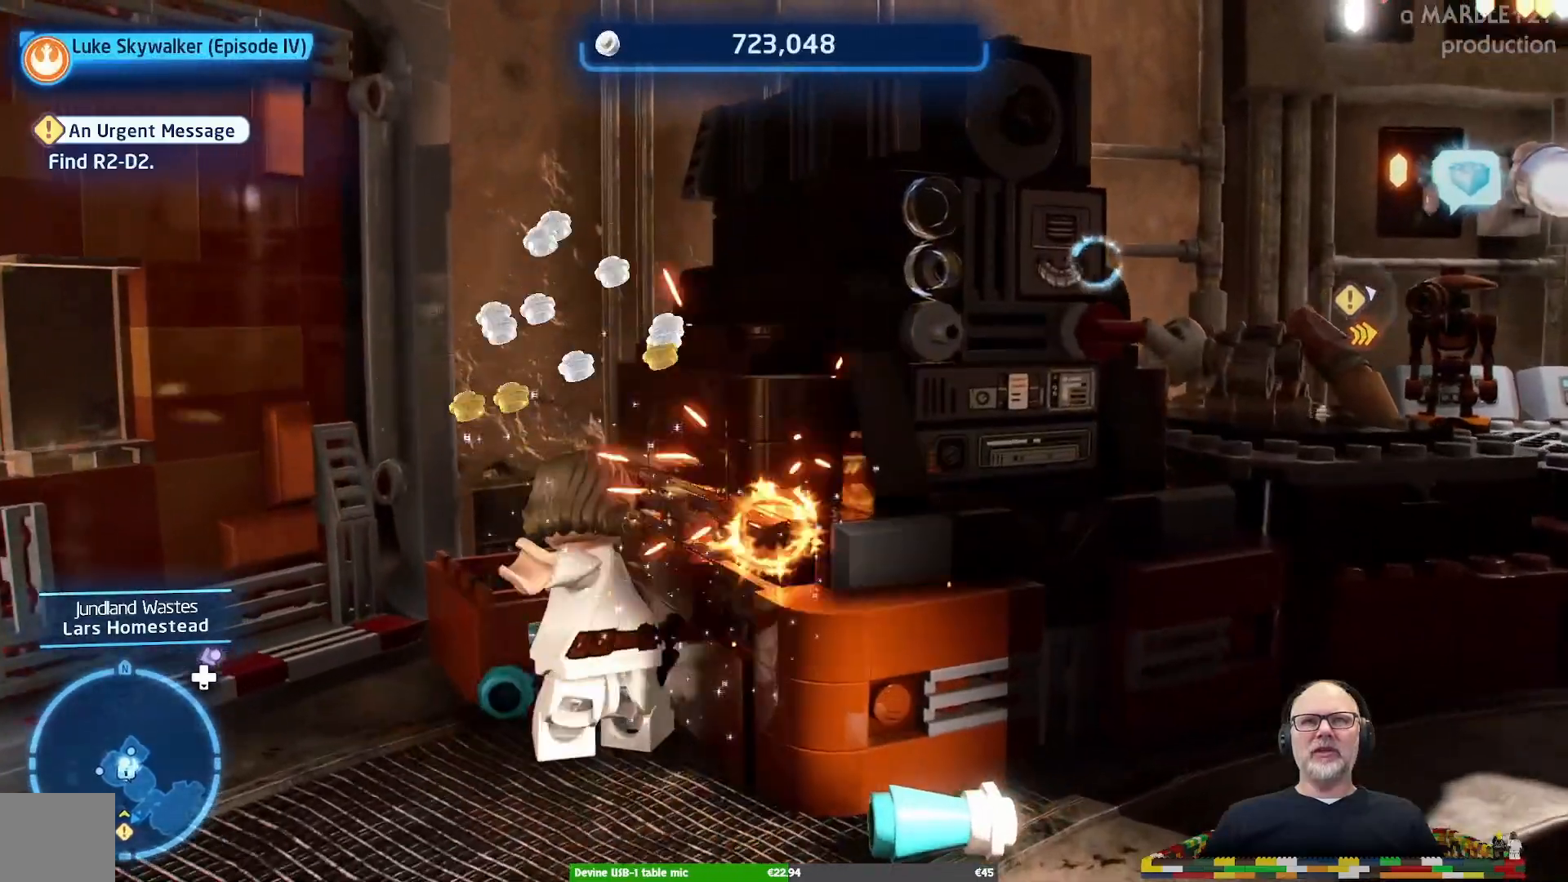
{"dt_ms": 500, "buttons": [], "left_stick": "center", "right_stick": "center", "events": []}
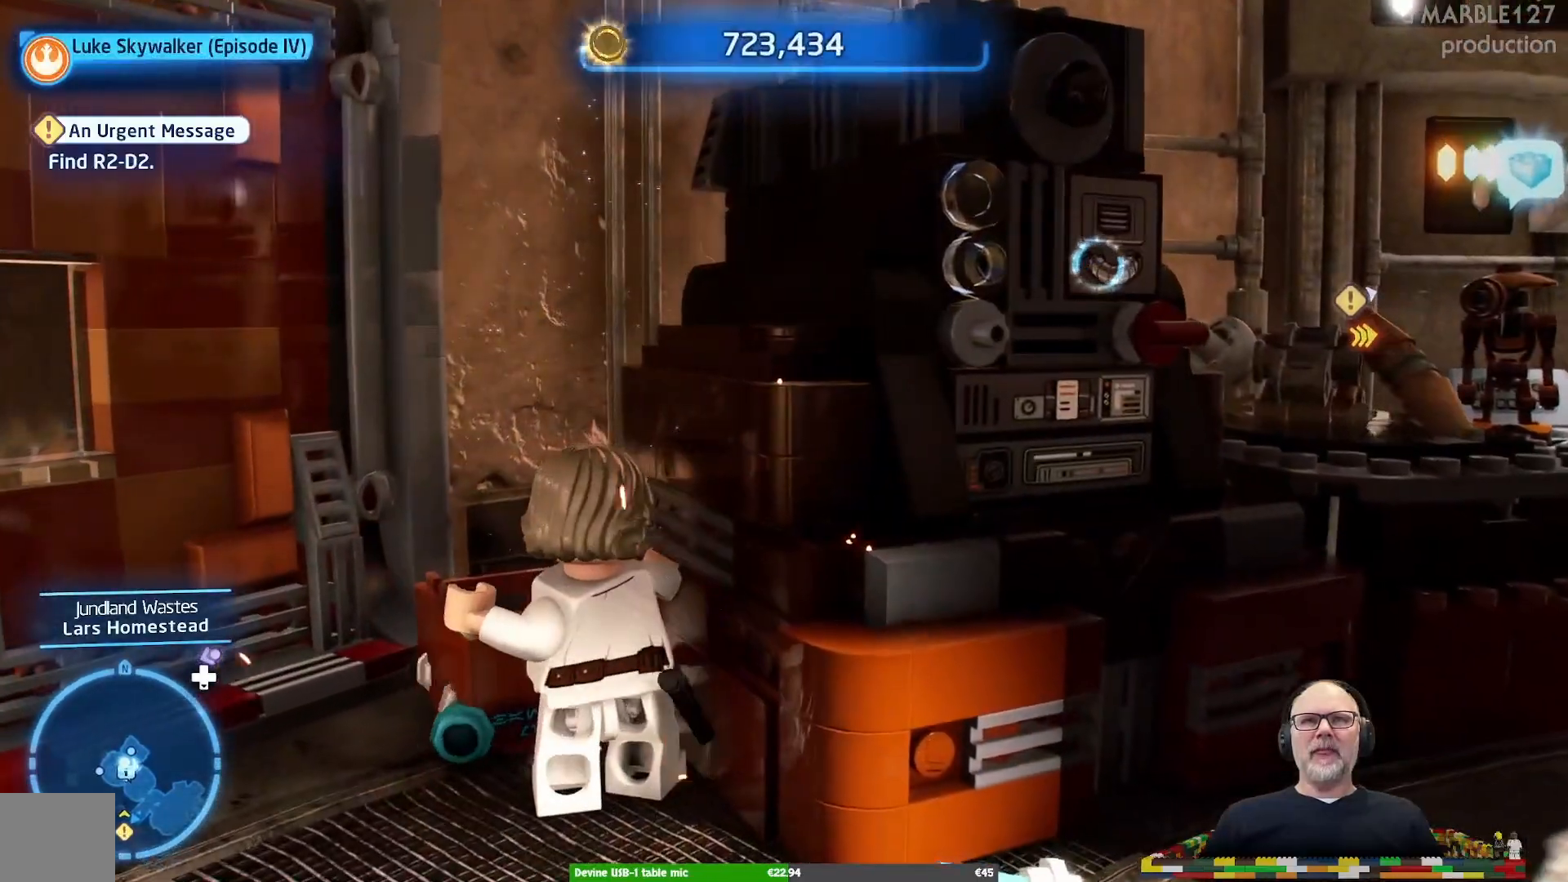
{"dt_ms": 500, "buttons": [], "left_stick": "down-right", "right_stick": "center", "events": [[167, "left_stick", "down-right"]]}
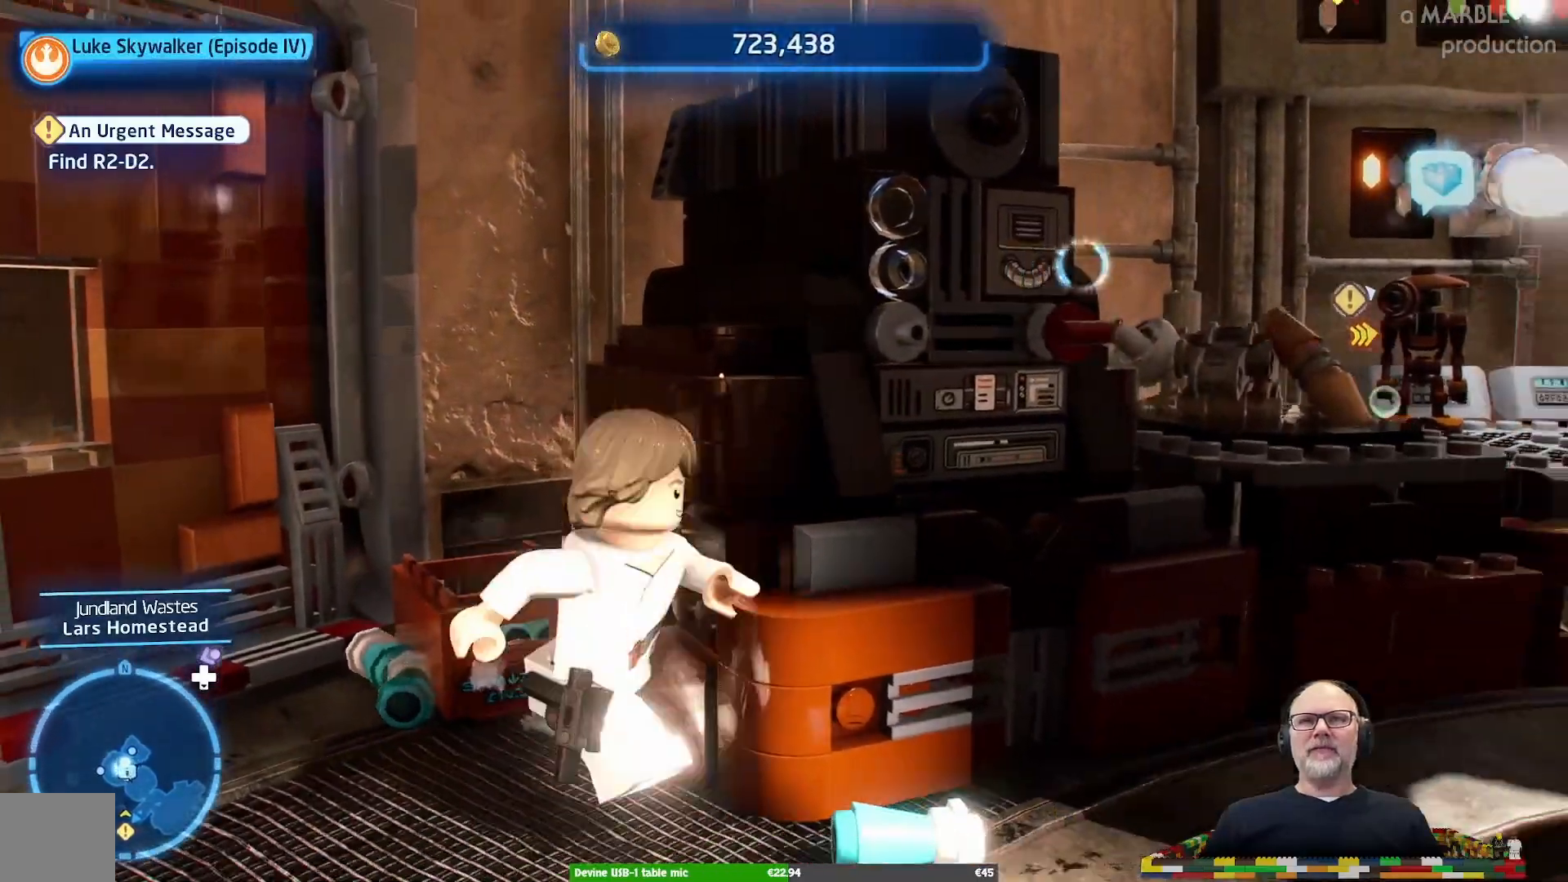
{"dt_ms": 500, "buttons": [], "left_stick": "up-right", "right_stick": "center"}
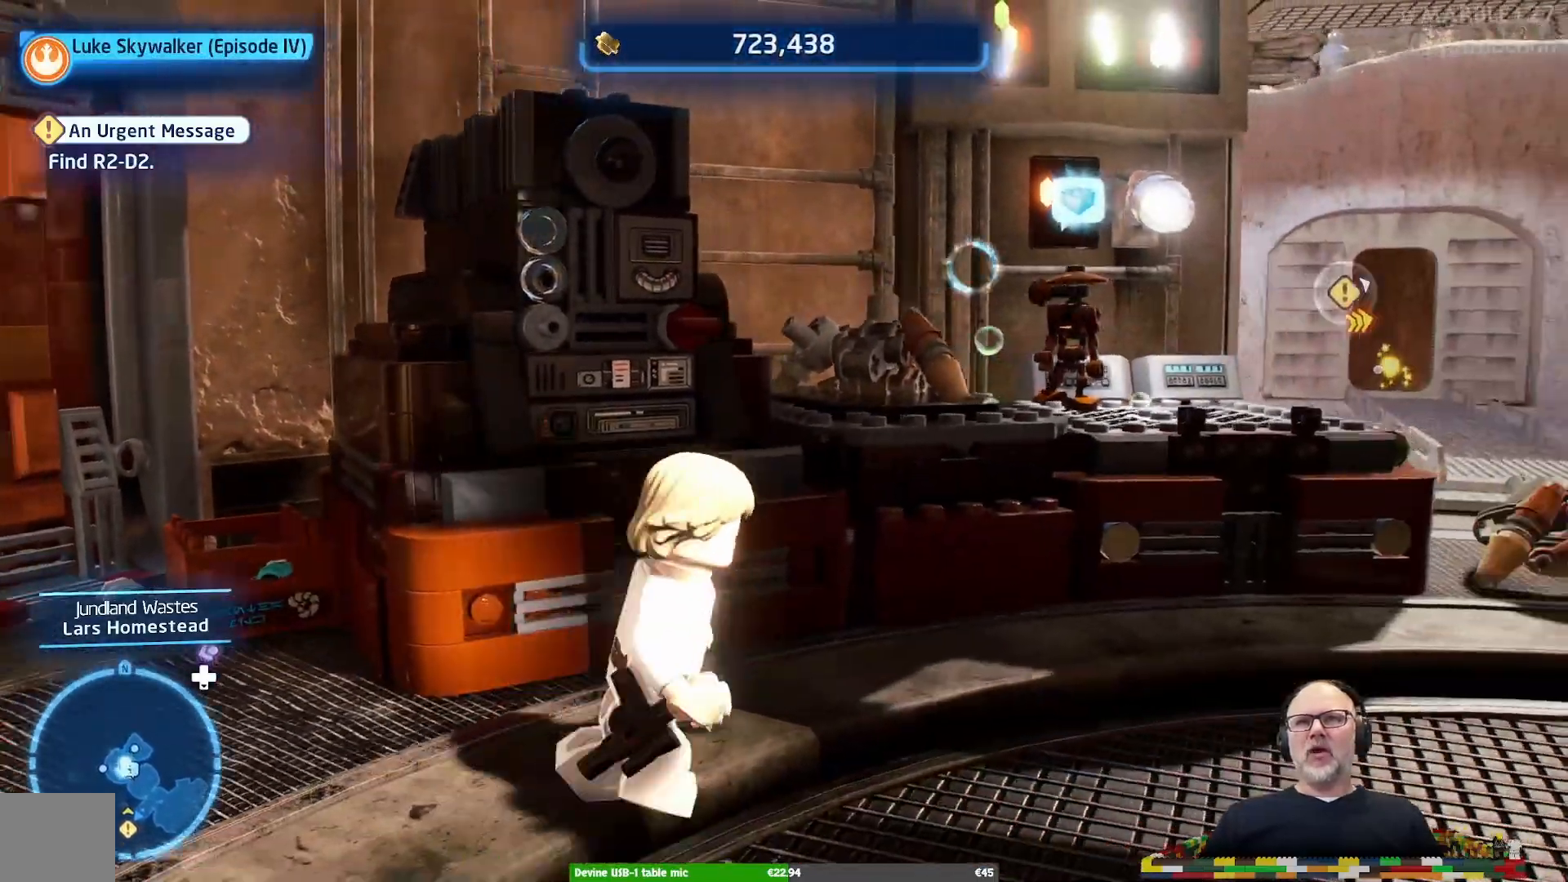
{"dt_ms": 1000, "buttons": [], "left_stick": "up", "right_stick": "center"}
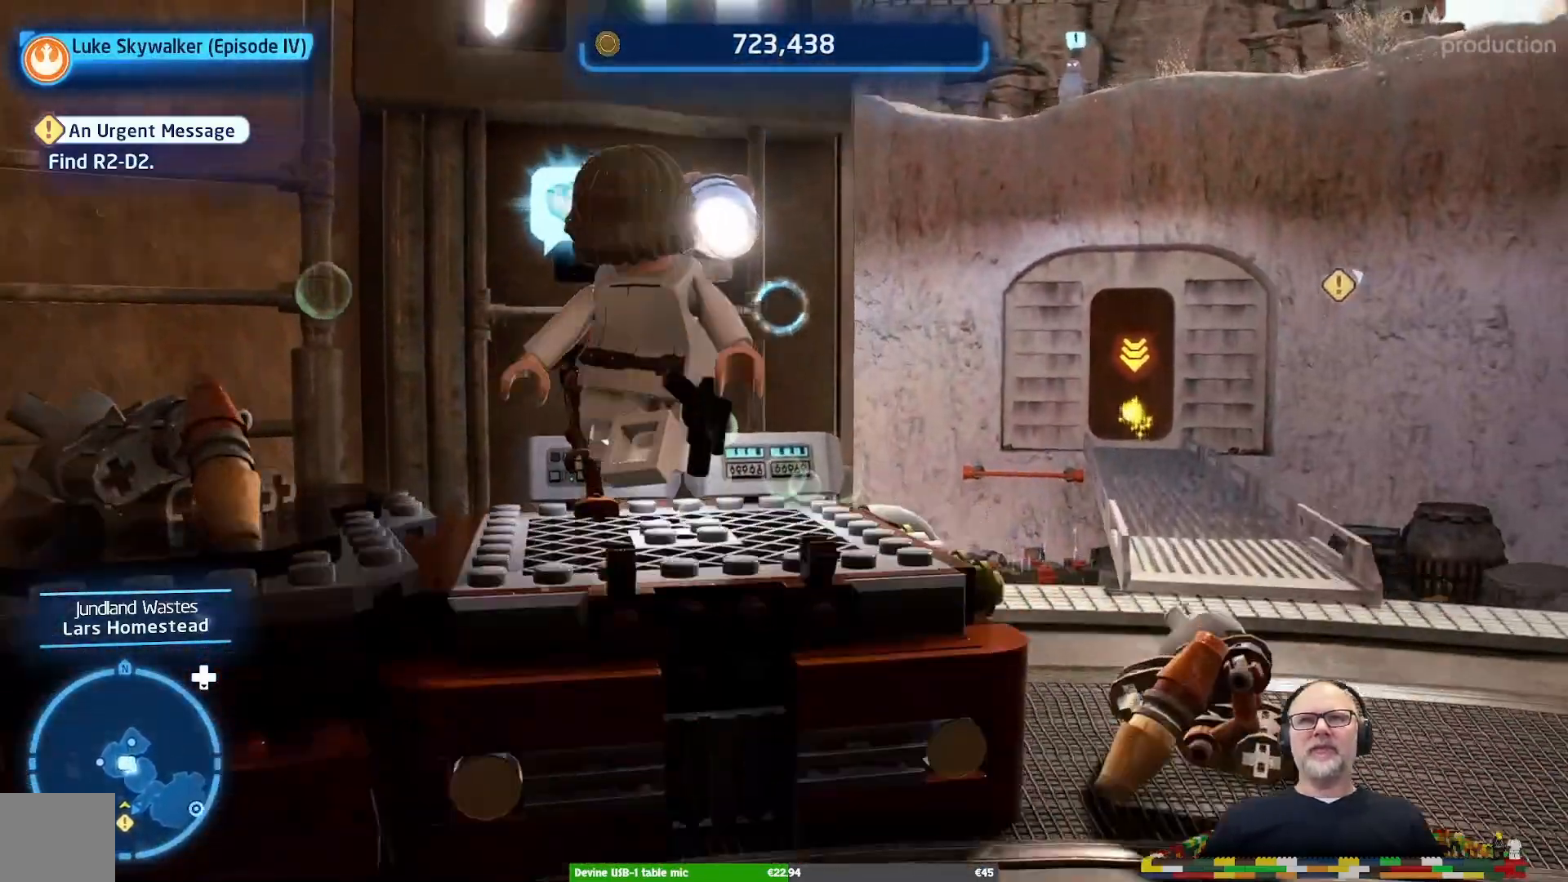
{"dt_ms": 500, "buttons": [], "left_stick": "center", "right_stick": "center", "events": [[100, "left_stick", "center"]]}